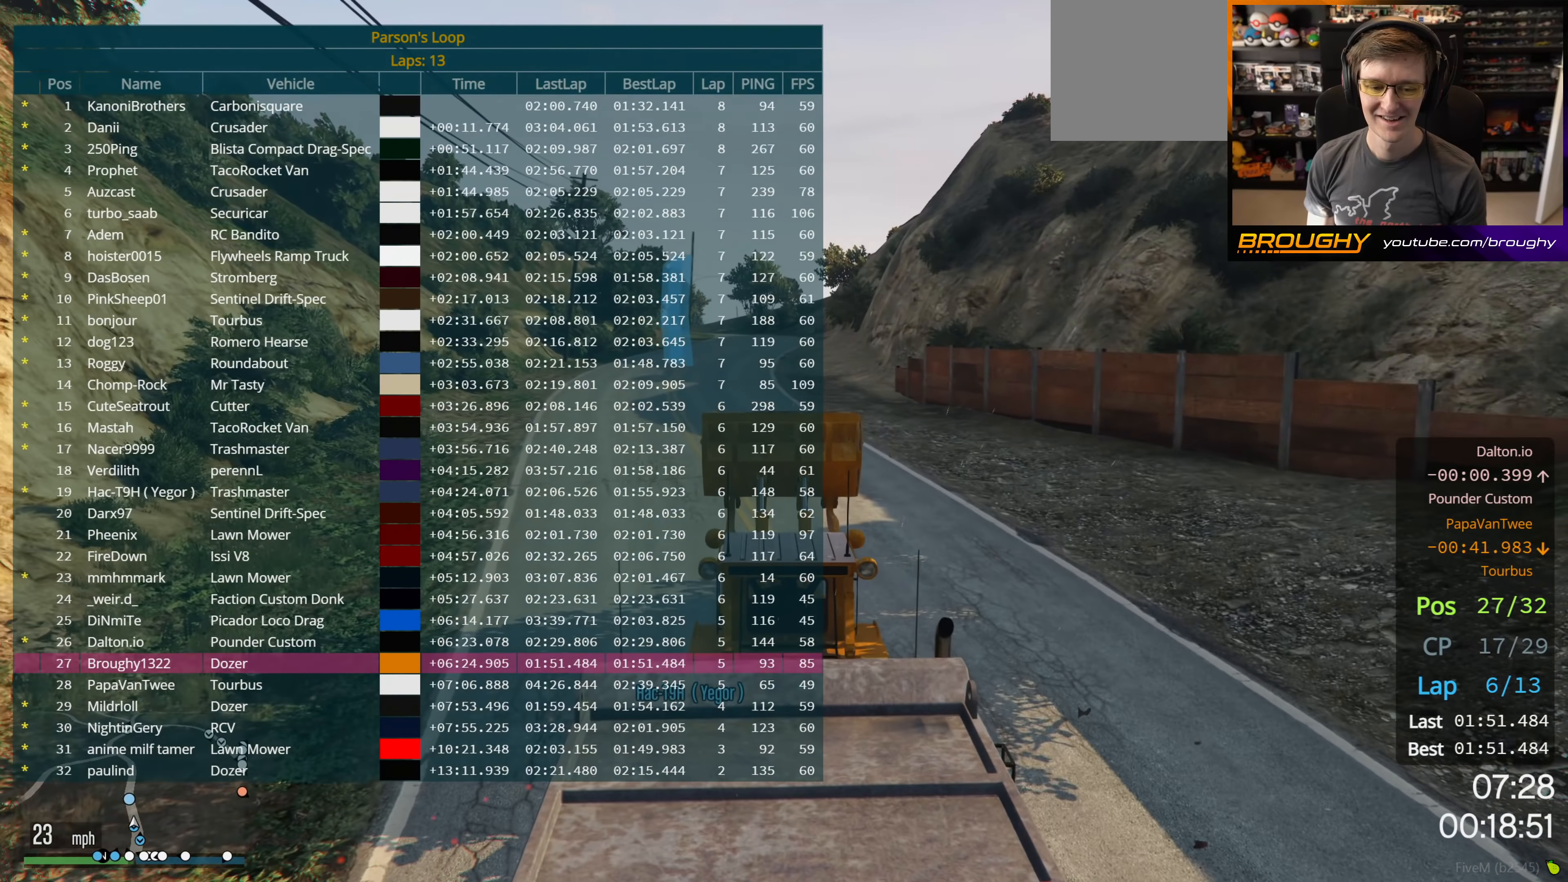
Gameplay with a controller (Xbox layout); each line is a JSON object with the inputs held at the frame after it. "events" lists button and stick changes between this image and that frame as [ms after this image, input, new state], when the widget could be followed in between.
{"buttons": ["R2", "DPAD_DOWN"], "left_stick": "center", "right_stick": "center", "events": [[133, "left_stick", "up-left"], [283, "left_stick", "center"]]}
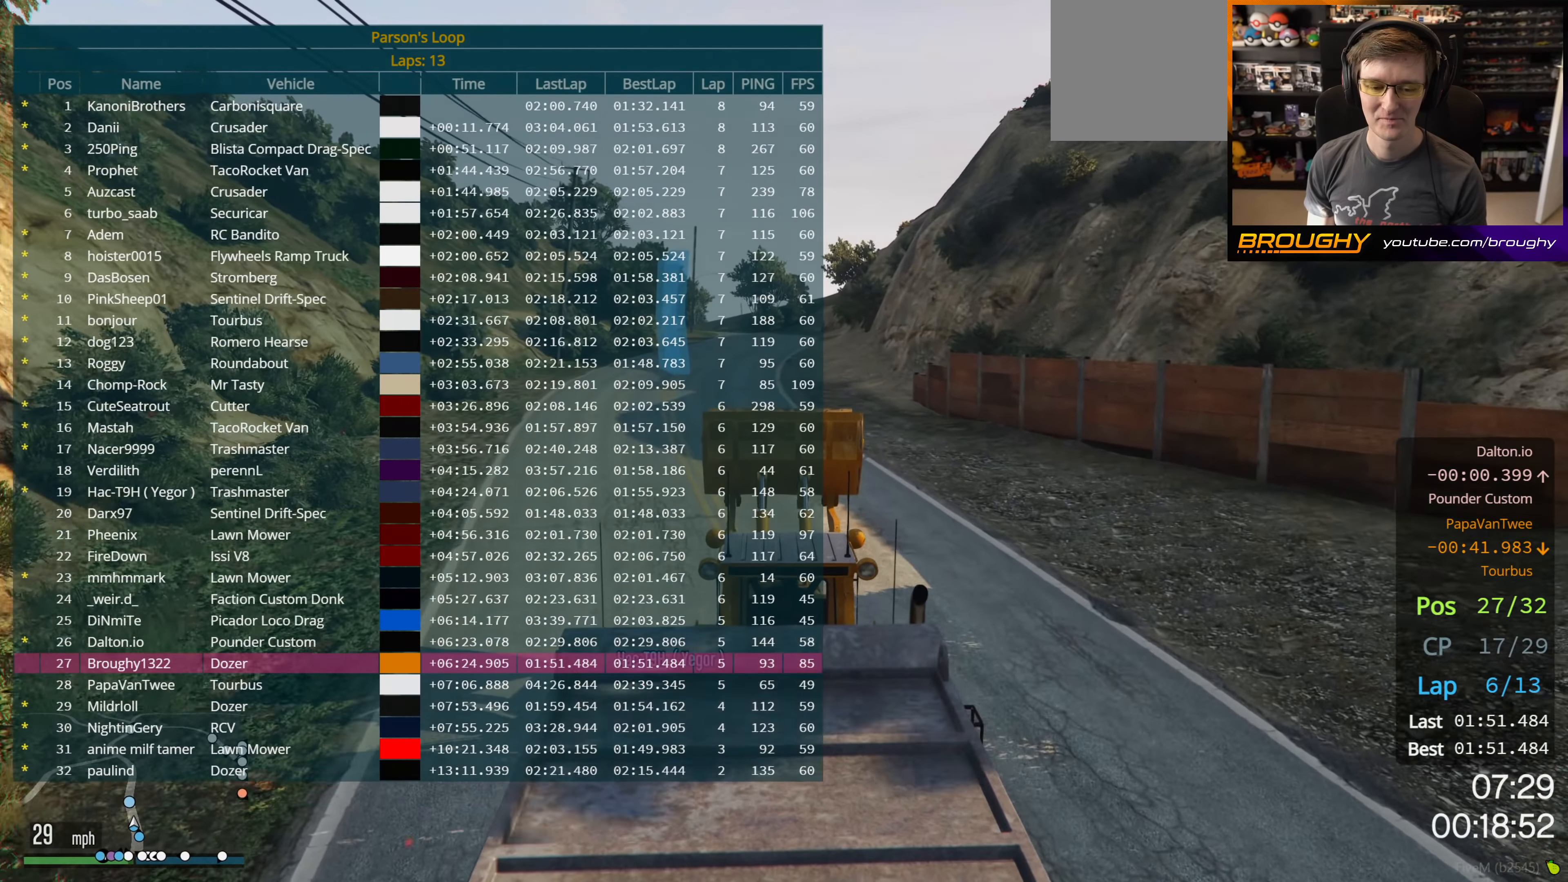
{"buttons": ["R2"], "left_stick": "center", "right_stick": "center", "events": [[17, "left_stick", "up-left"], [183, "left_stick", "center"], [250, "DPAD_DOWN", "up"]]}
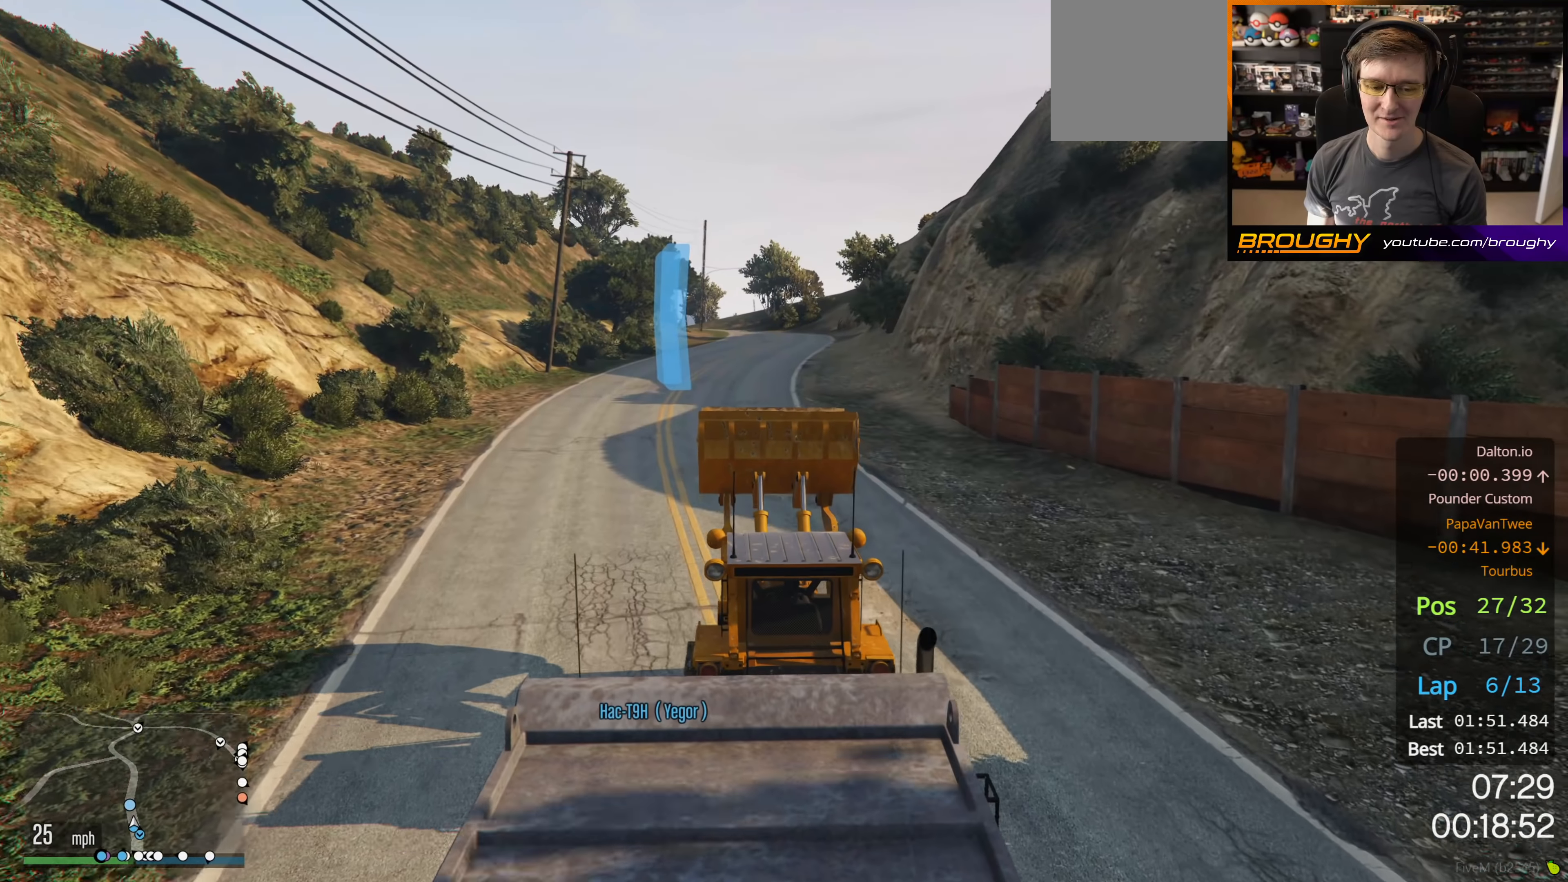
{"buttons": ["R2"], "left_stick": "center", "right_stick": "center", "events": []}
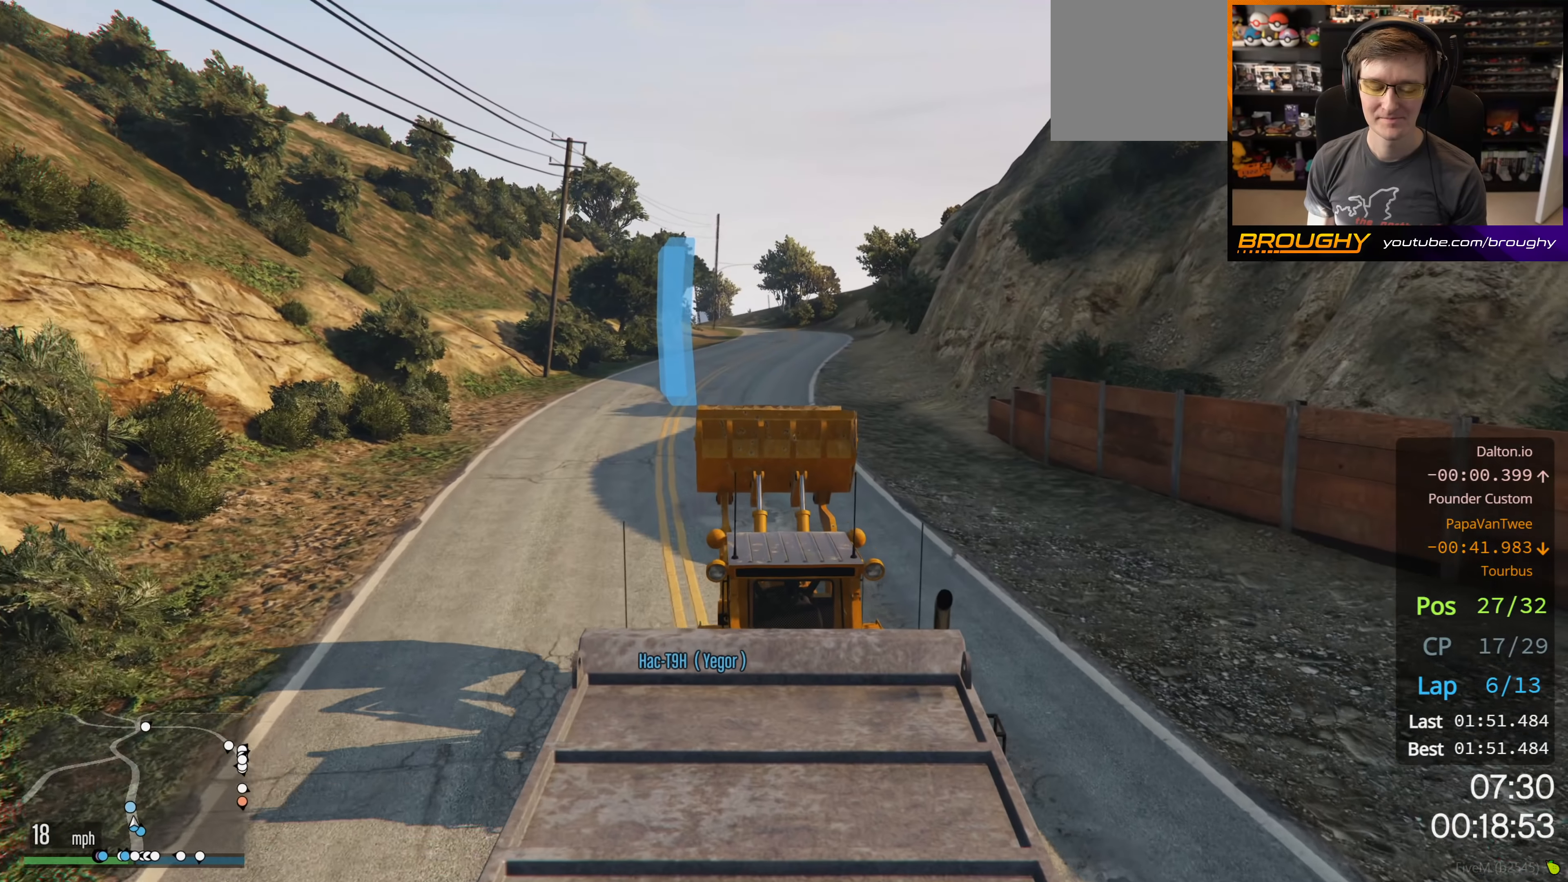
{"buttons": ["R2"], "left_stick": "center", "right_stick": "center", "events": [[50, "left_stick", "right"], [284, "left_stick", "center"]]}
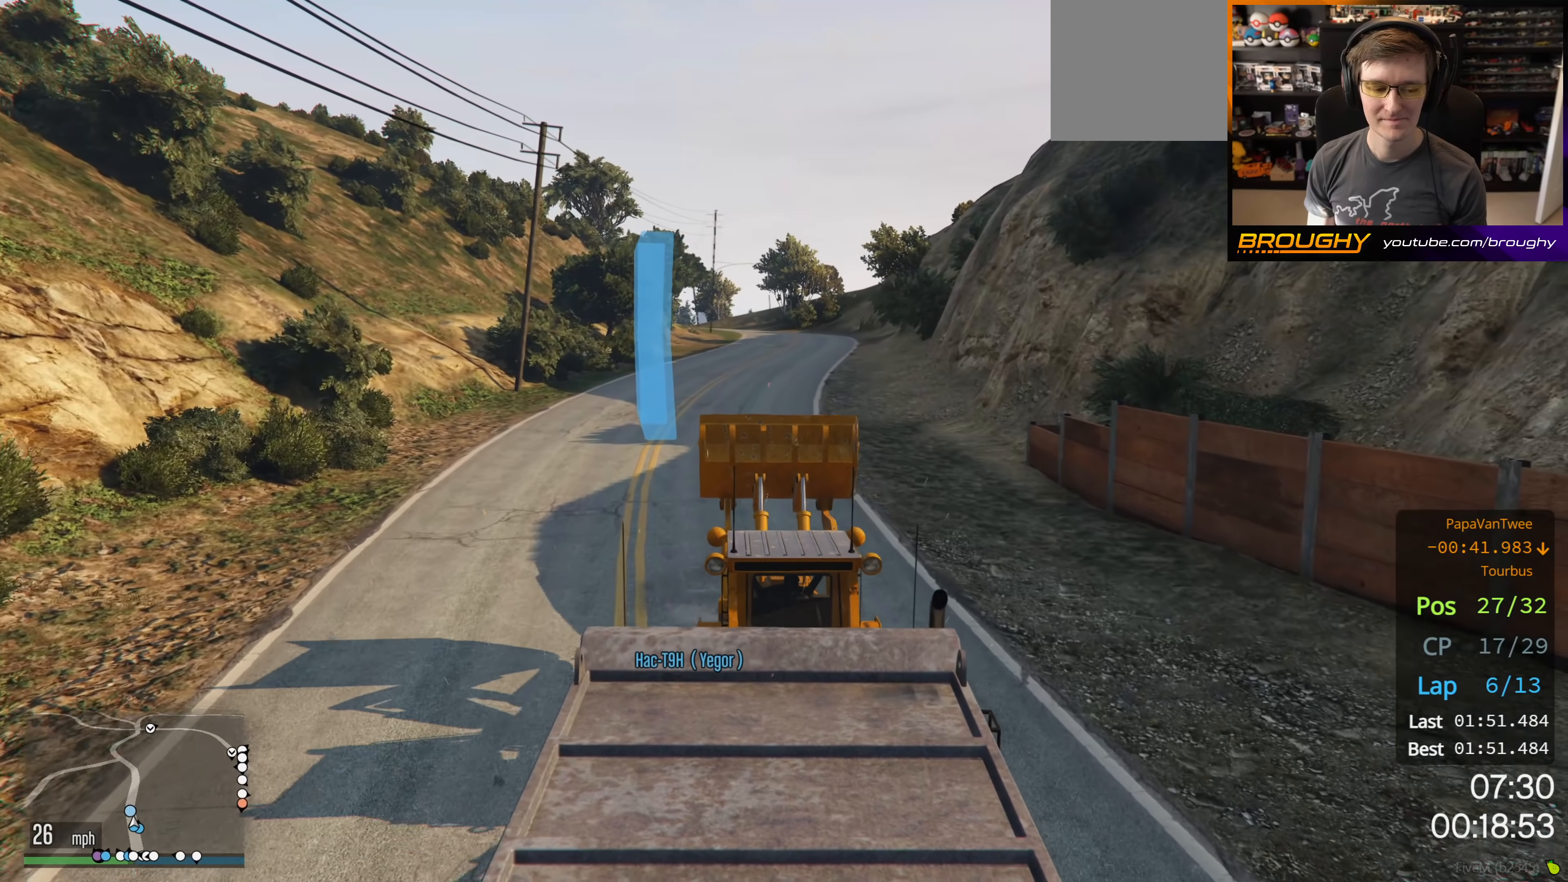
{"buttons": ["R2"], "left_stick": "center", "right_stick": "center", "events": [[134, "left_stick", "left"], [300, "left_stick", "center"]]}
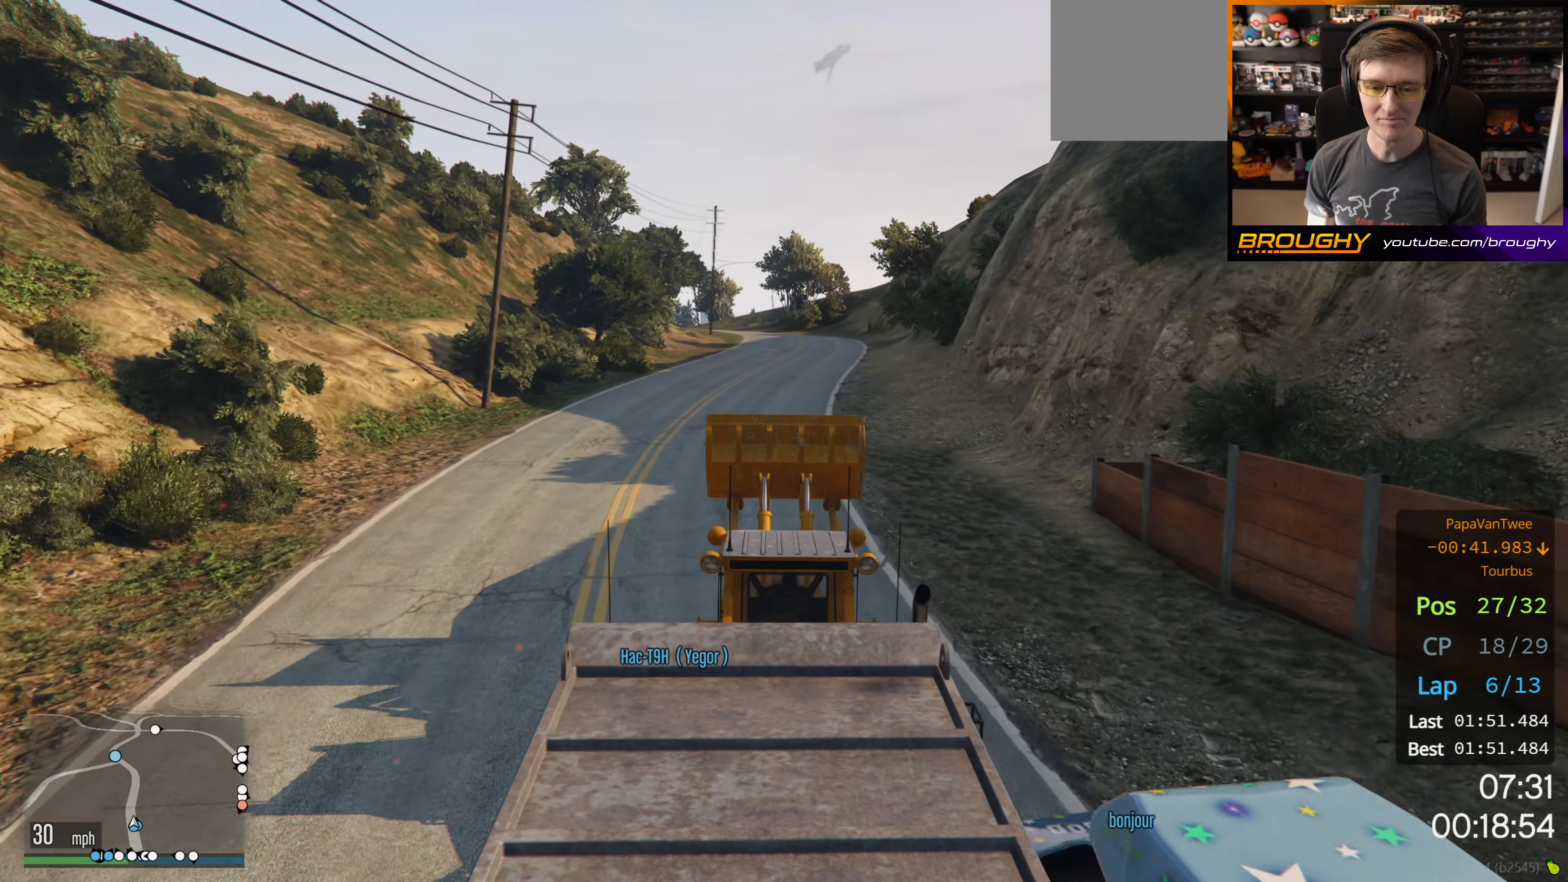
{"buttons": ["R2"], "left_stick": "center", "right_stick": "center", "events": []}
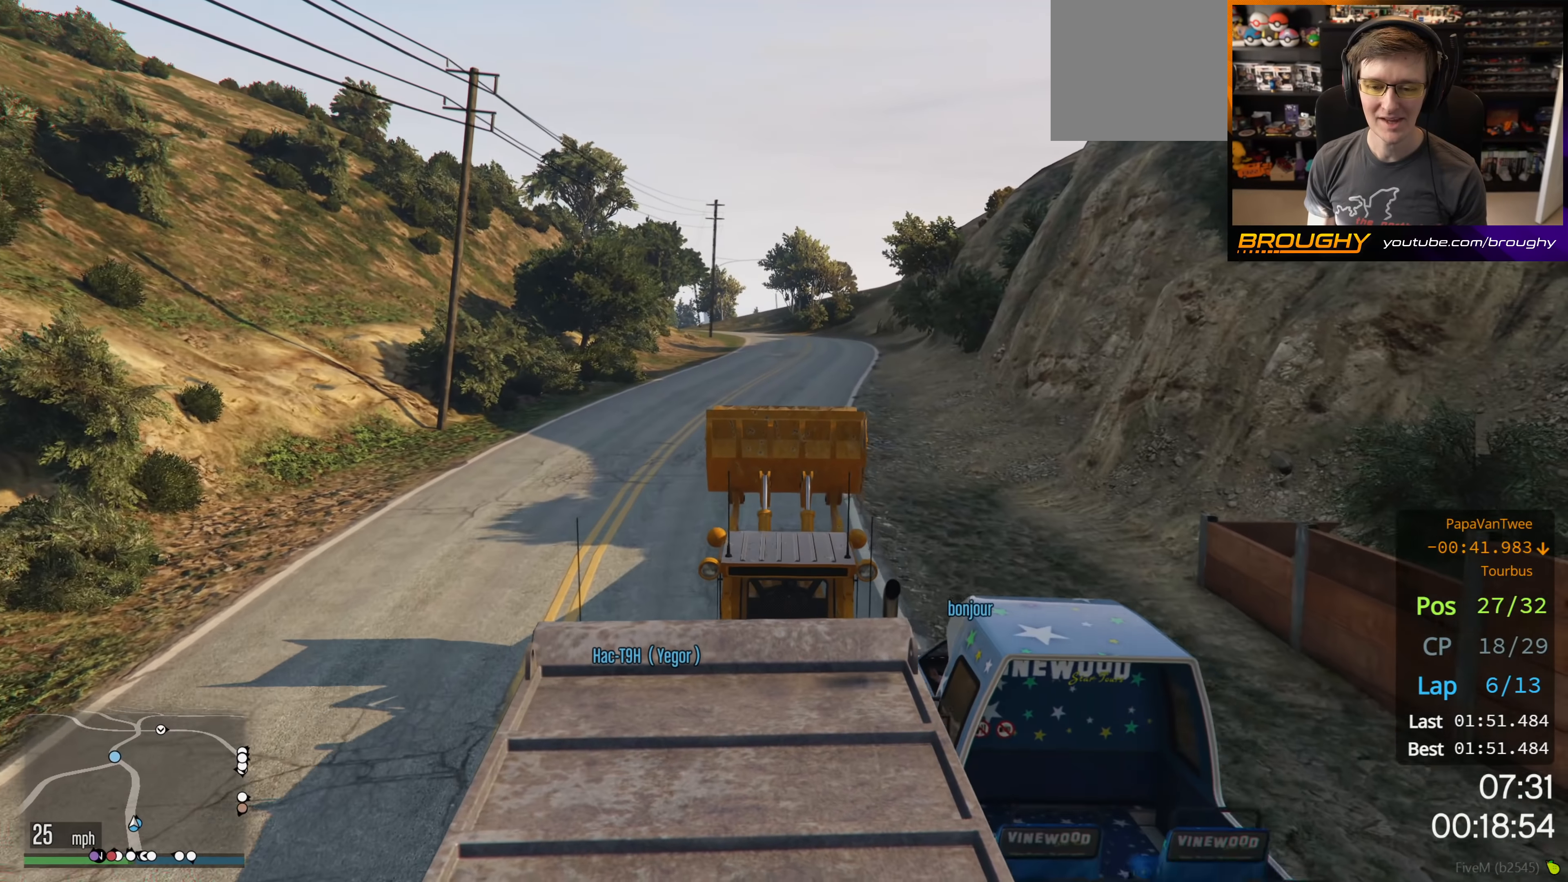
{"buttons": ["R2"], "left_stick": "center", "right_stick": "center", "events": []}
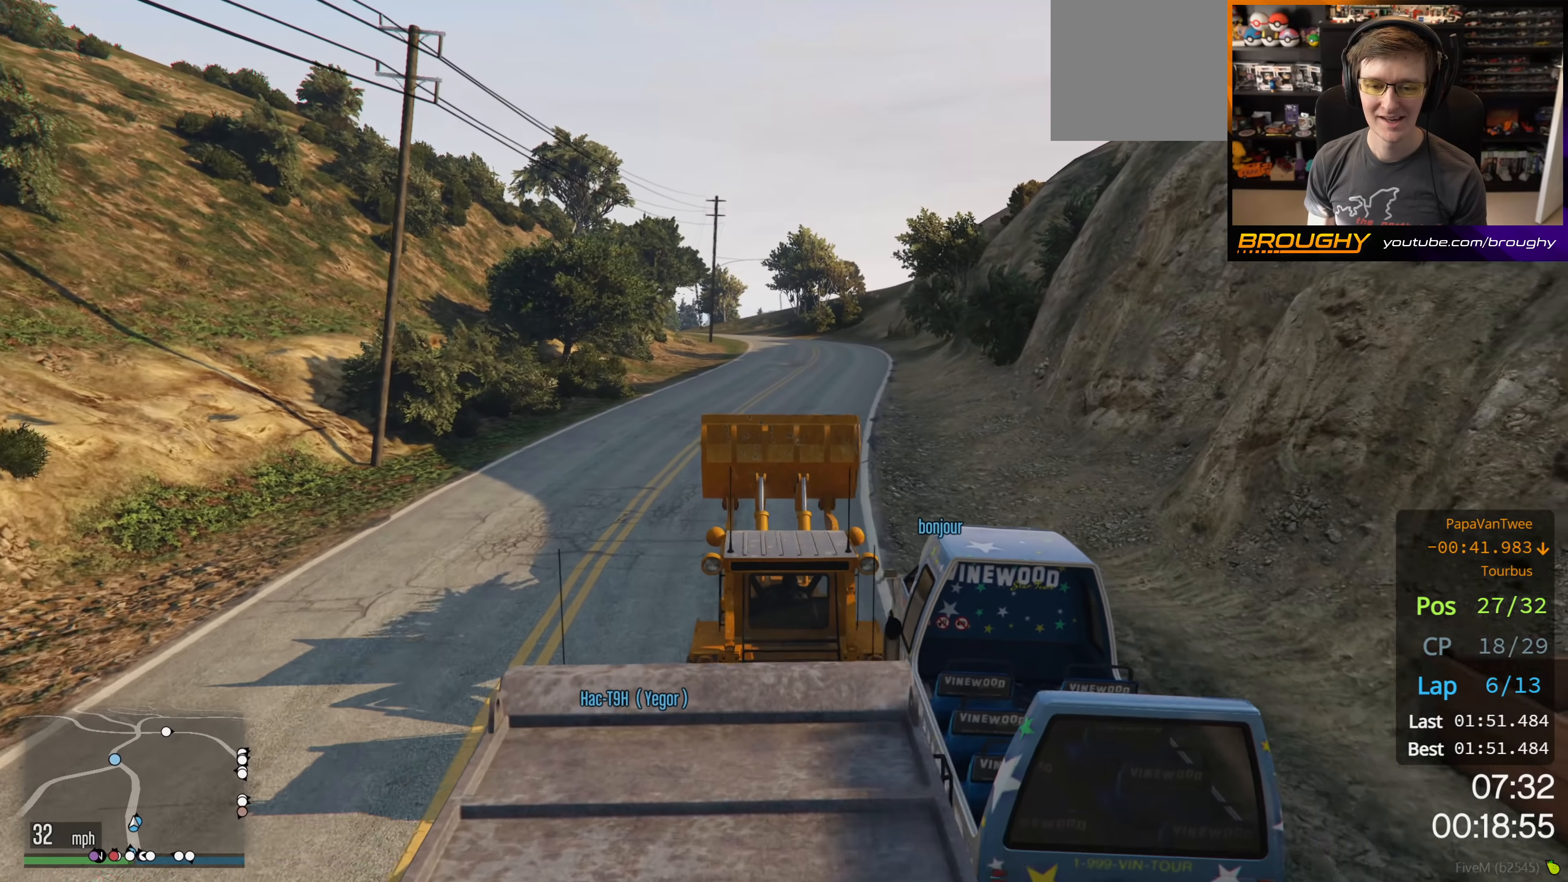
{"buttons": ["R2"], "left_stick": "center", "right_stick": "center", "events": []}
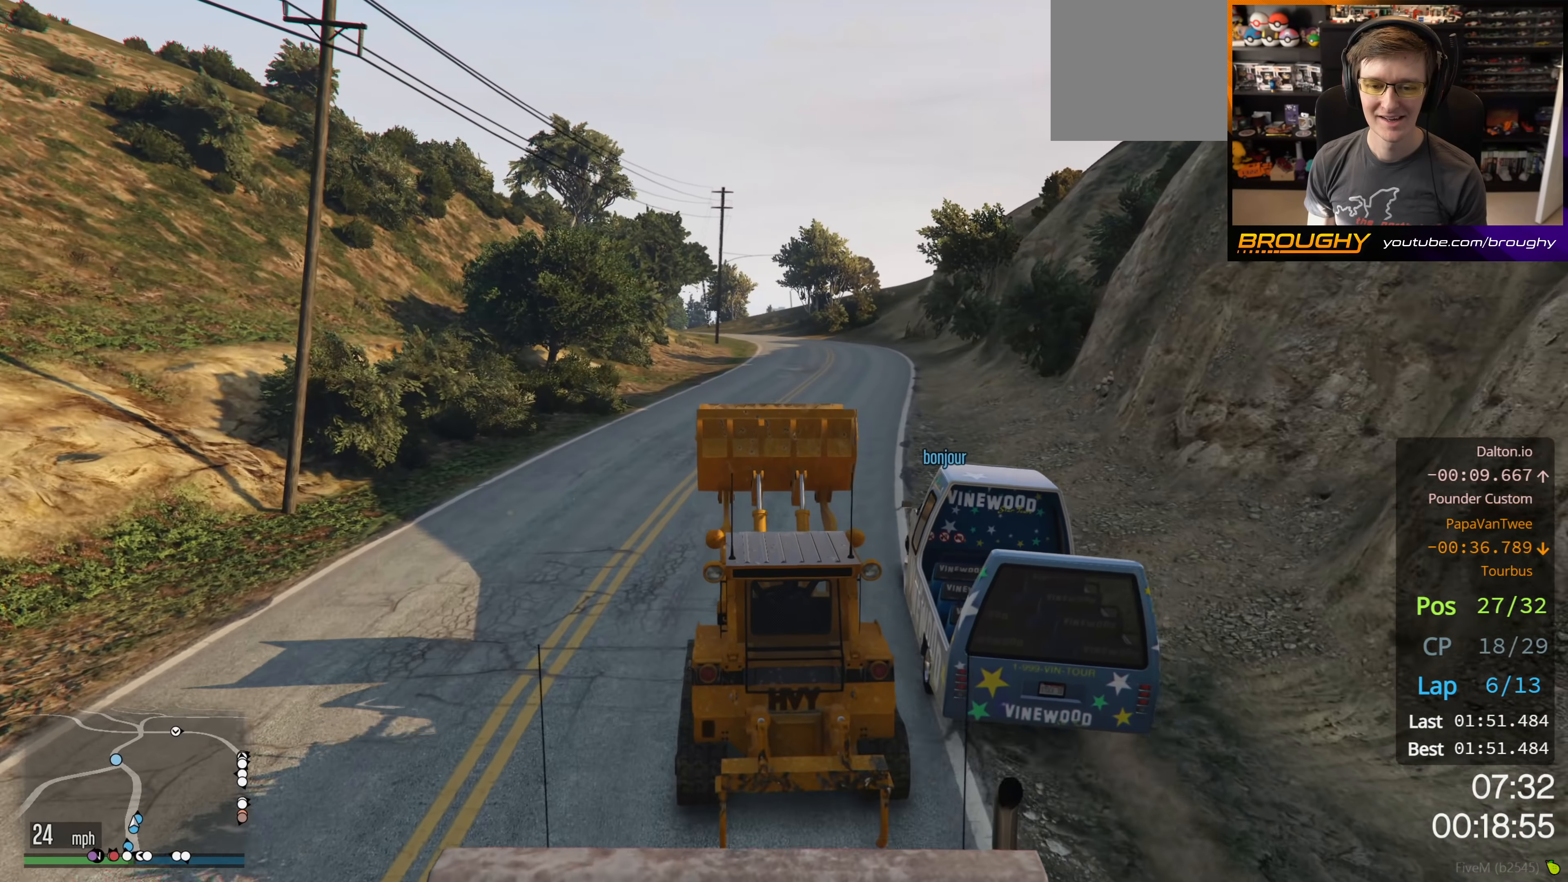
{"buttons": ["R2"], "left_stick": "center", "right_stick": "center", "events": [[250, "left_stick", "right"], [434, "left_stick", "center"]]}
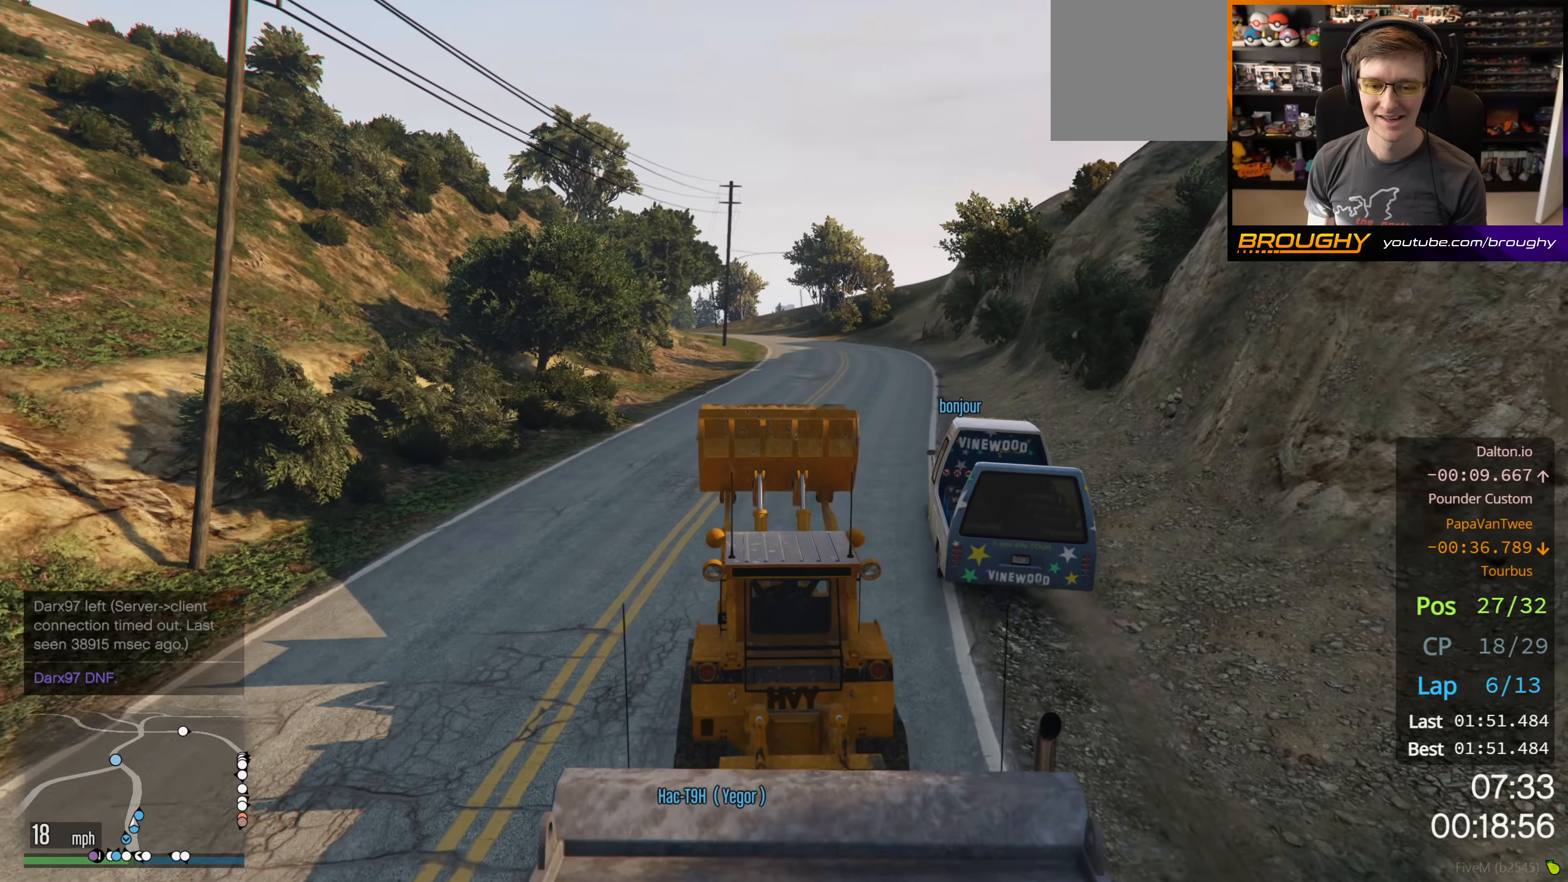
{"buttons": ["R2"], "left_stick": "center", "right_stick": "center", "events": [[100, "left_stick", "right"], [250, "left_stick", "center"]]}
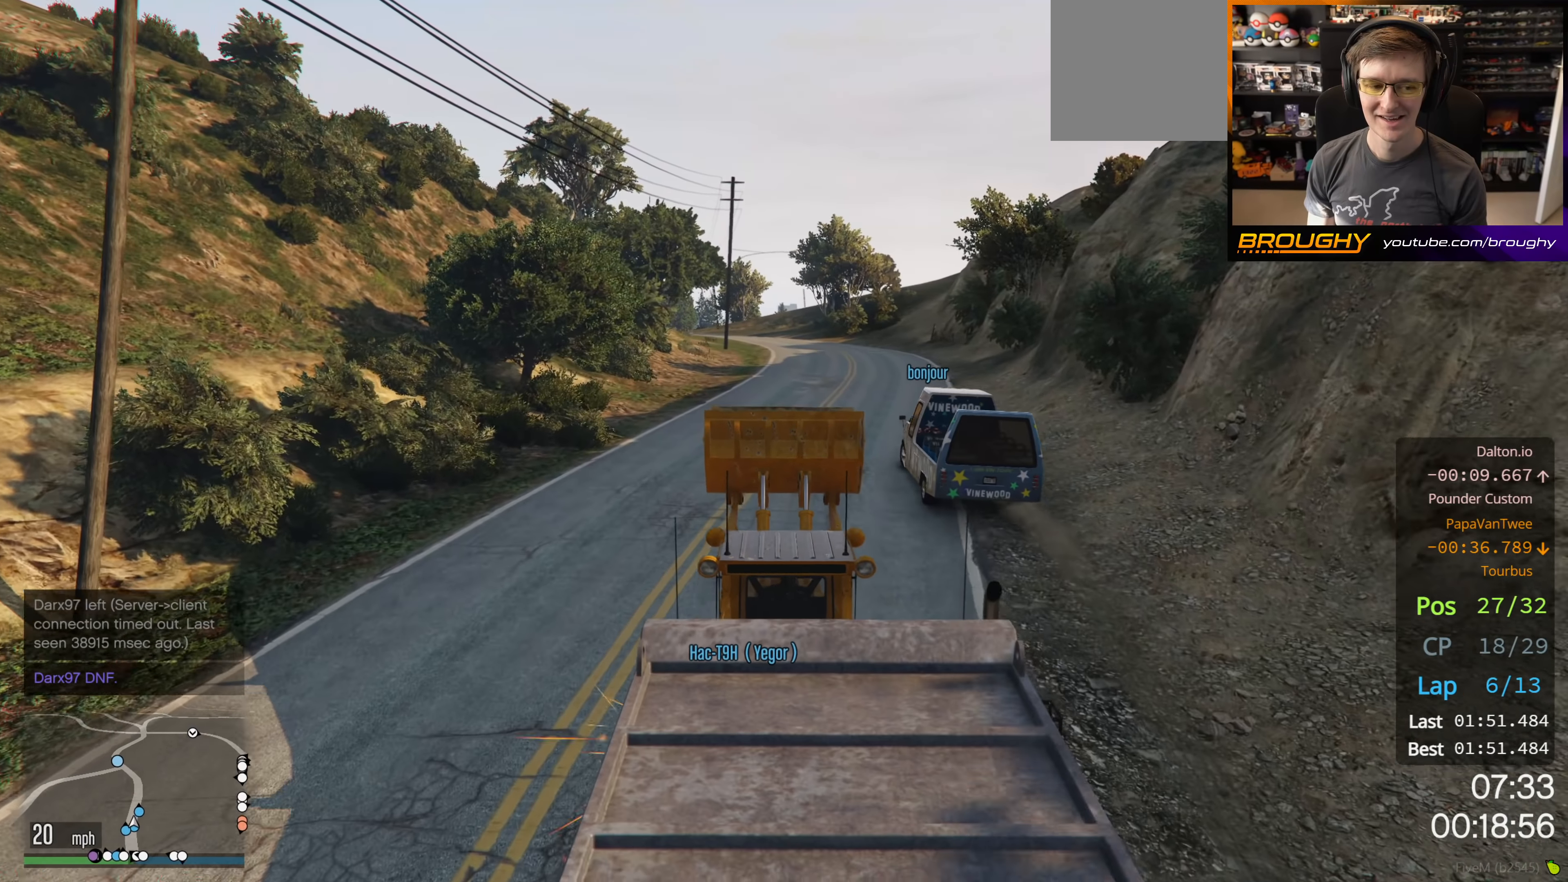
{"buttons": ["R2"], "left_stick": "center", "right_stick": "center", "events": [[50, "left_stick", "right"], [267, "left_stick", "center"]]}
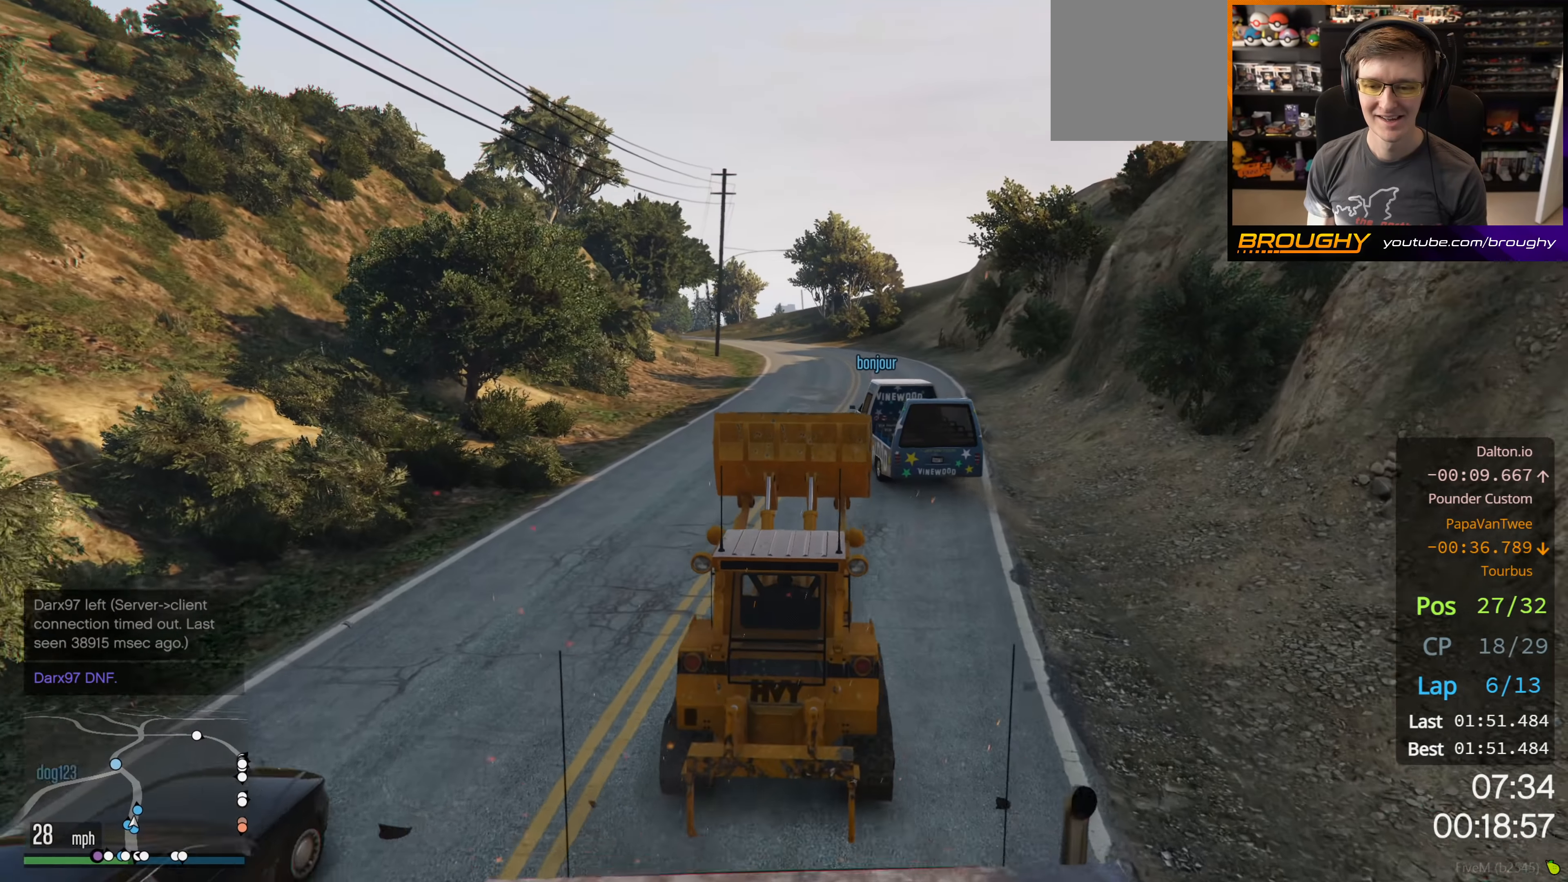
{"buttons": ["R2"], "left_stick": "center", "right_stick": "center", "events": []}
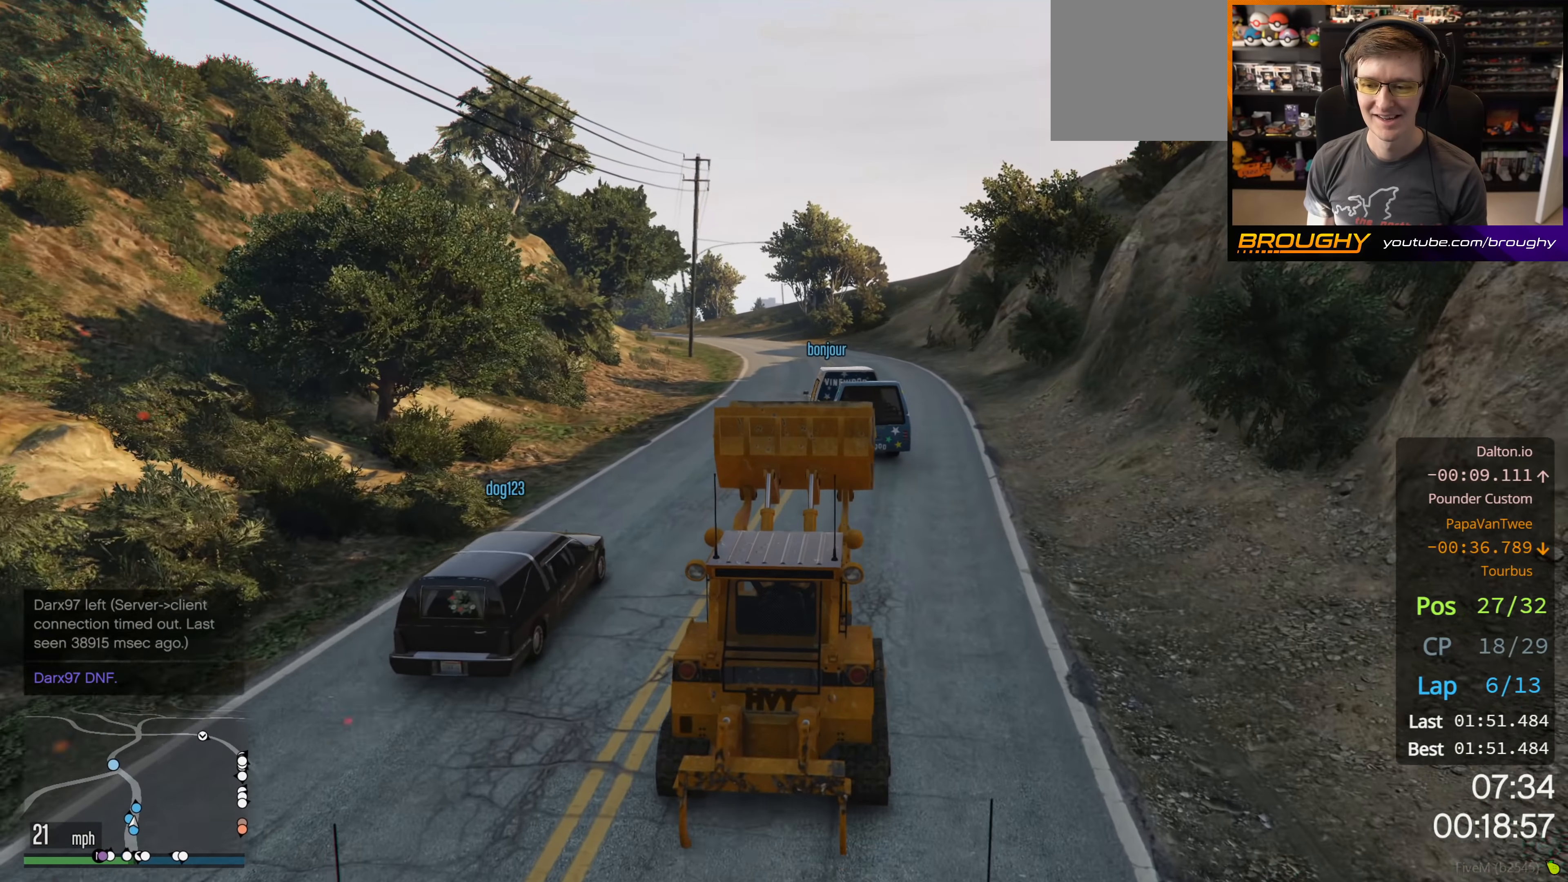
{"buttons": ["R2"], "left_stick": "center", "right_stick": "center", "events": []}
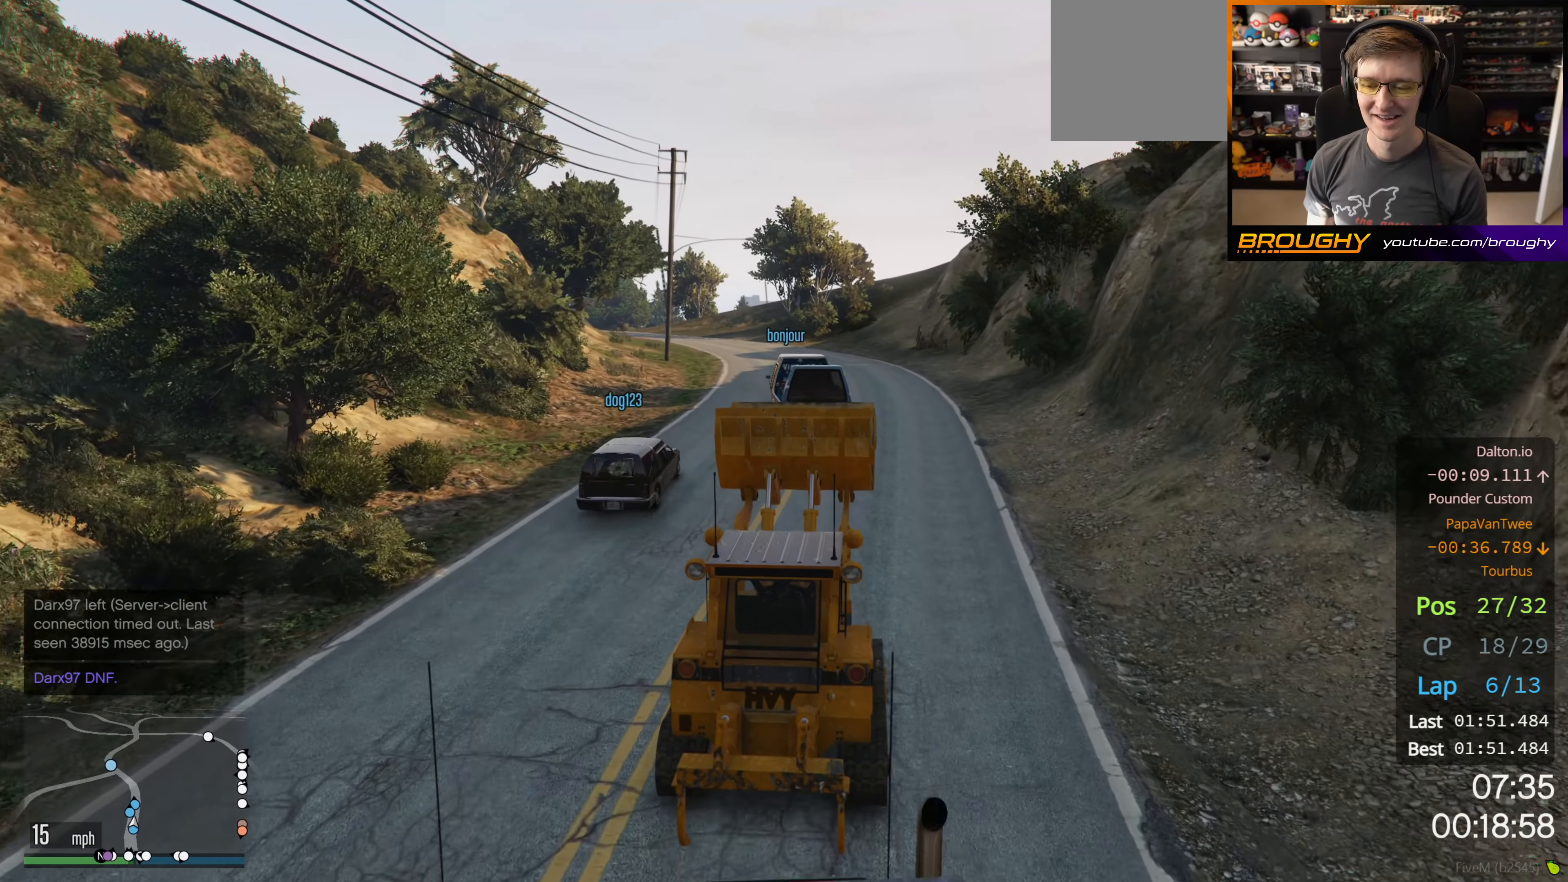
{"buttons": ["R2"], "left_stick": "up-left", "right_stick": "center", "events": [[384, "left_stick", "up-left"]]}
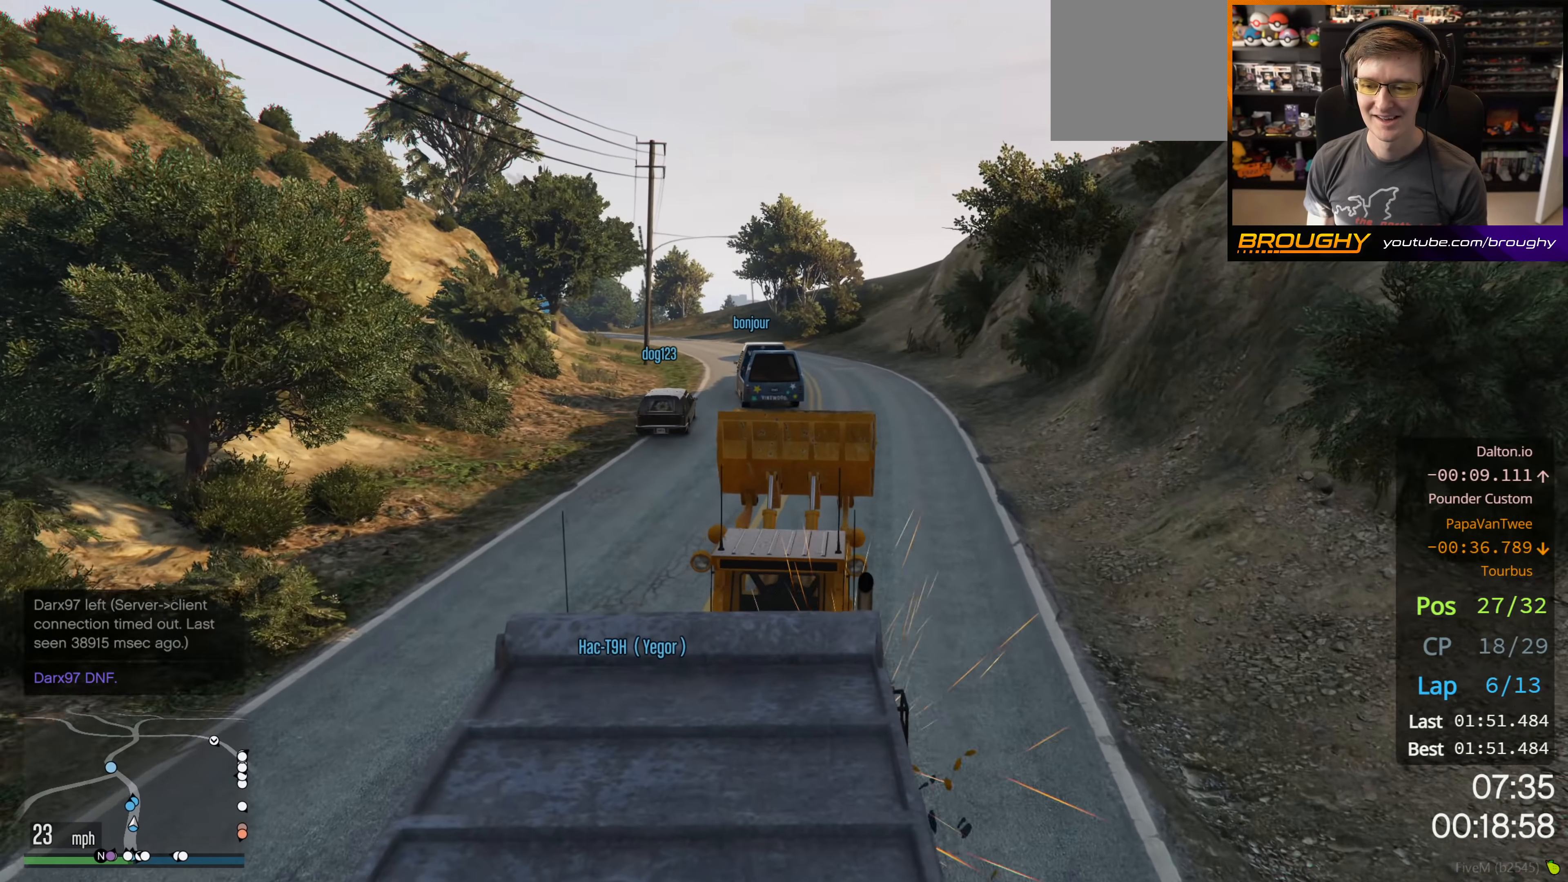
{"buttons": ["R2"], "left_stick": "up-left", "right_stick": "center", "events": [[34, "left_stick", "center"], [467, "left_stick", "up-left"]]}
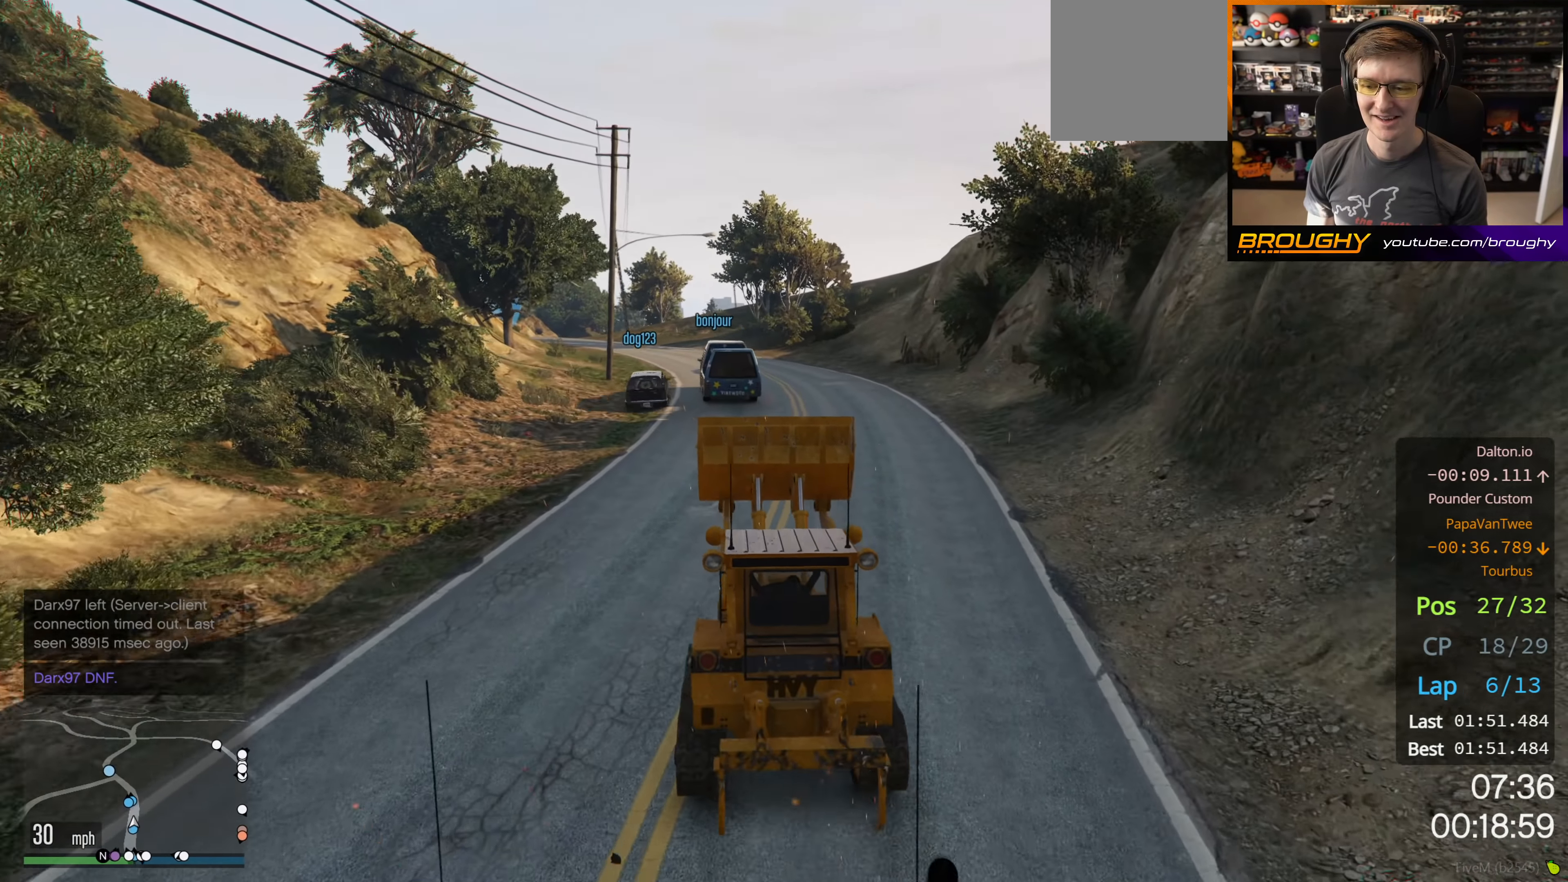
{"buttons": ["R2"], "left_stick": "center", "right_stick": "center", "events": [[100, "left_stick", "center"]]}
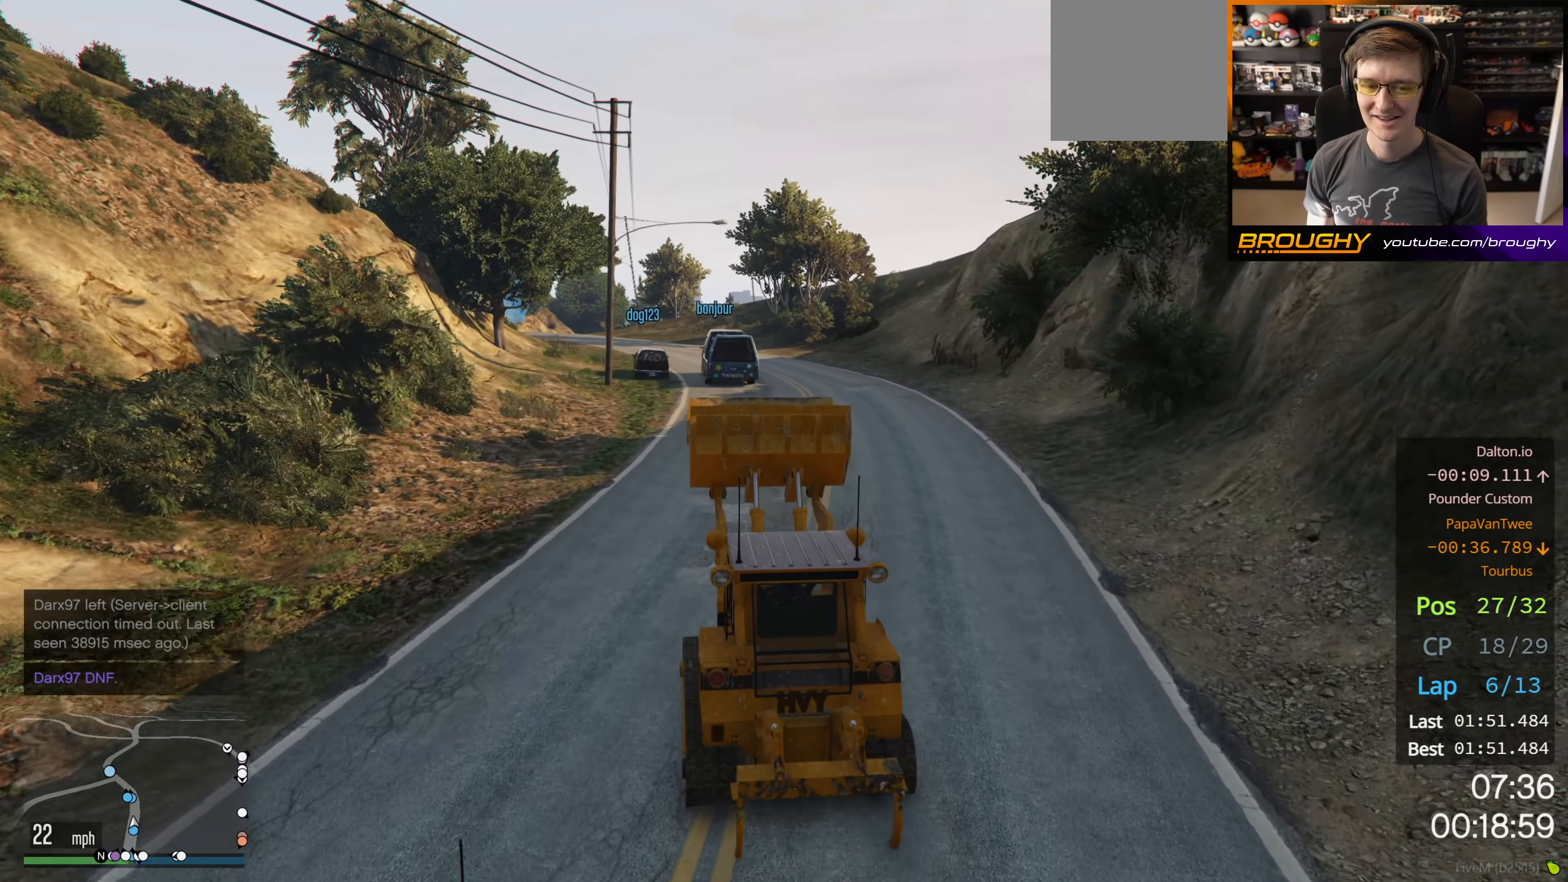
{"buttons": ["R2"], "left_stick": "center", "right_stick": "center", "events": []}
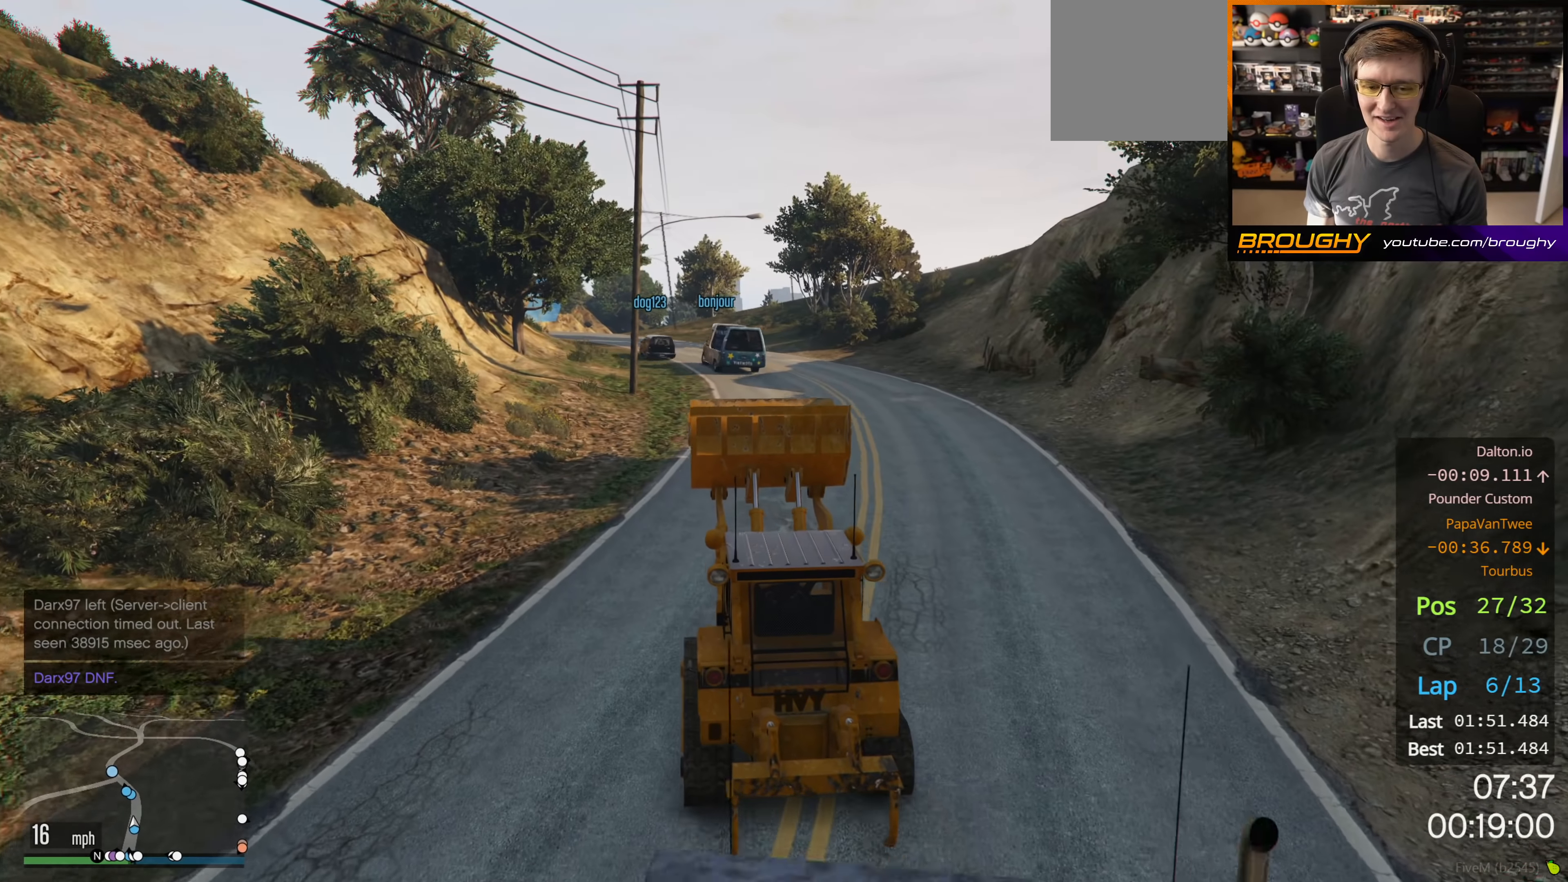
{"buttons": ["R2"], "left_stick": "center", "right_stick": "center", "events": []}
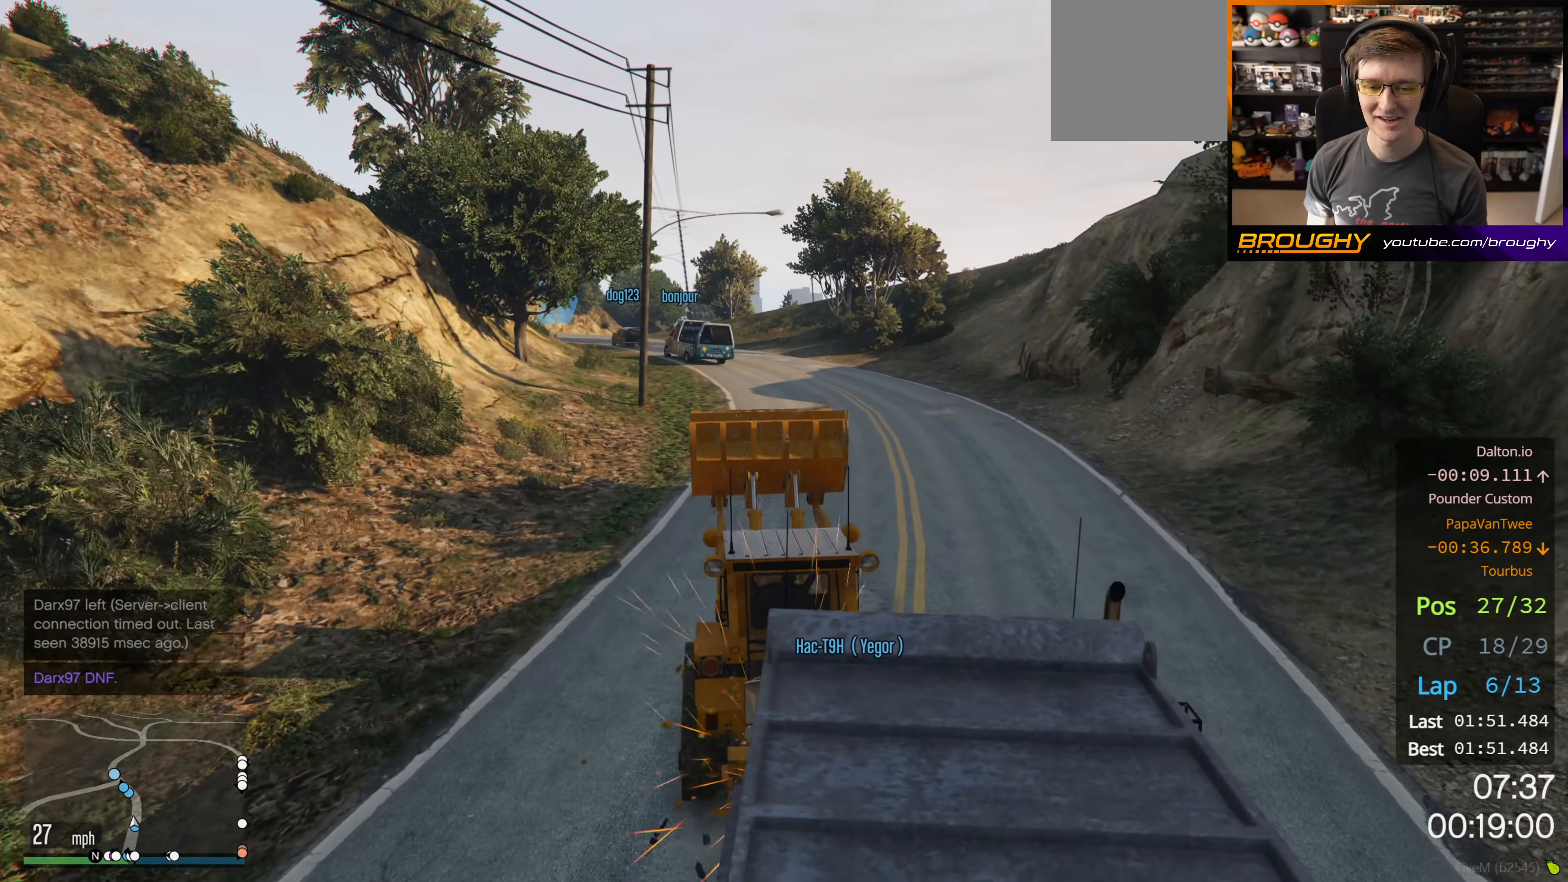
{"buttons": ["R2"], "left_stick": "center", "right_stick": "center", "events": [[350, "left_stick", "down-right"], [484, "left_stick", "center"]]}
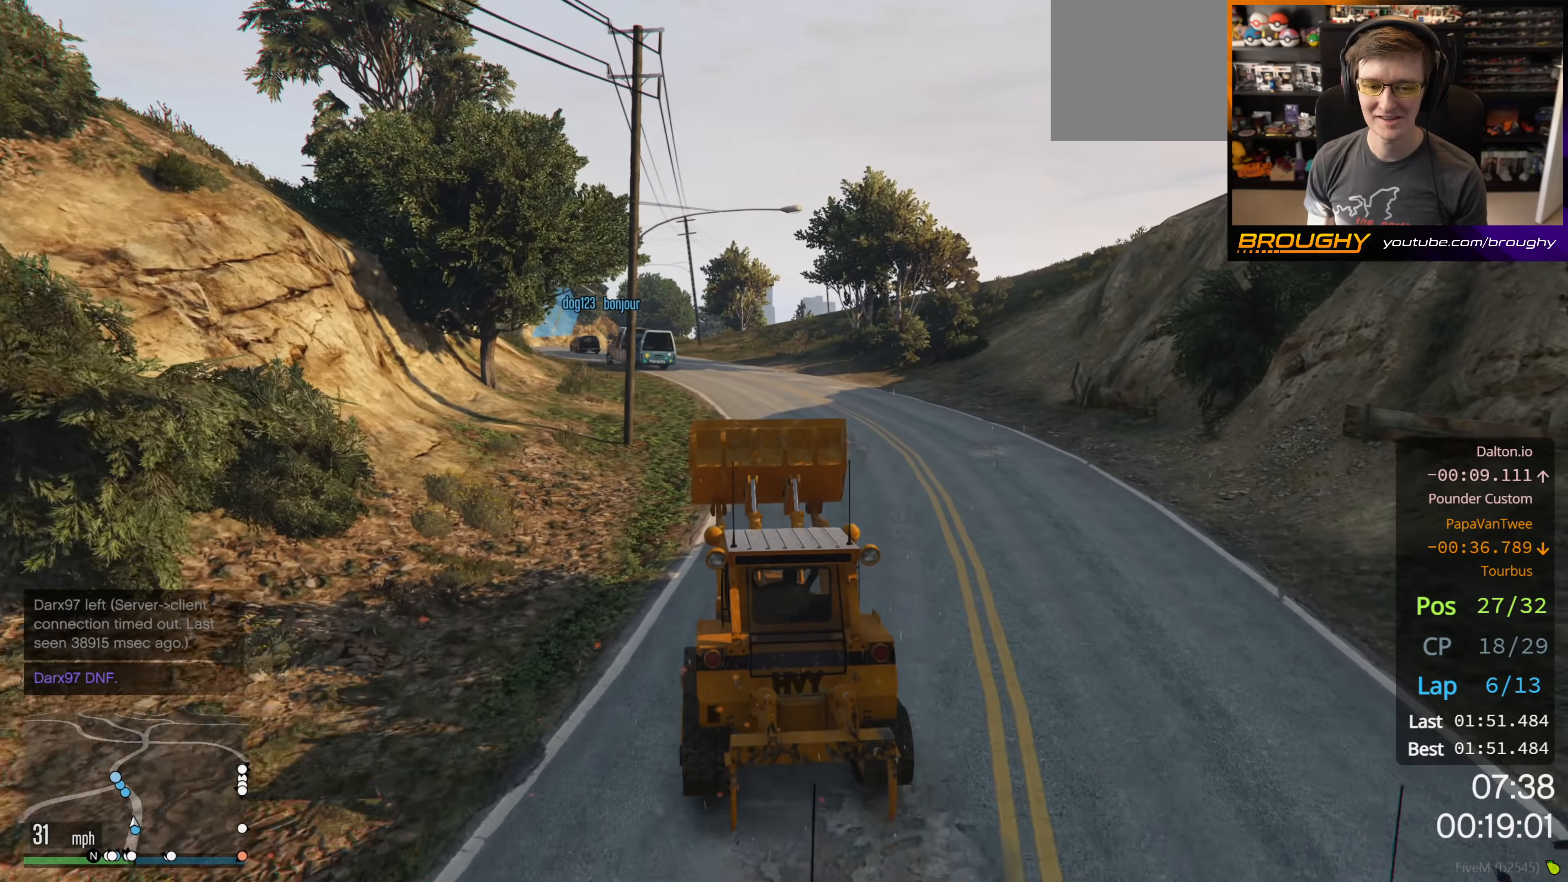
{"buttons": ["R2"], "left_stick": "center", "right_stick": "center", "events": []}
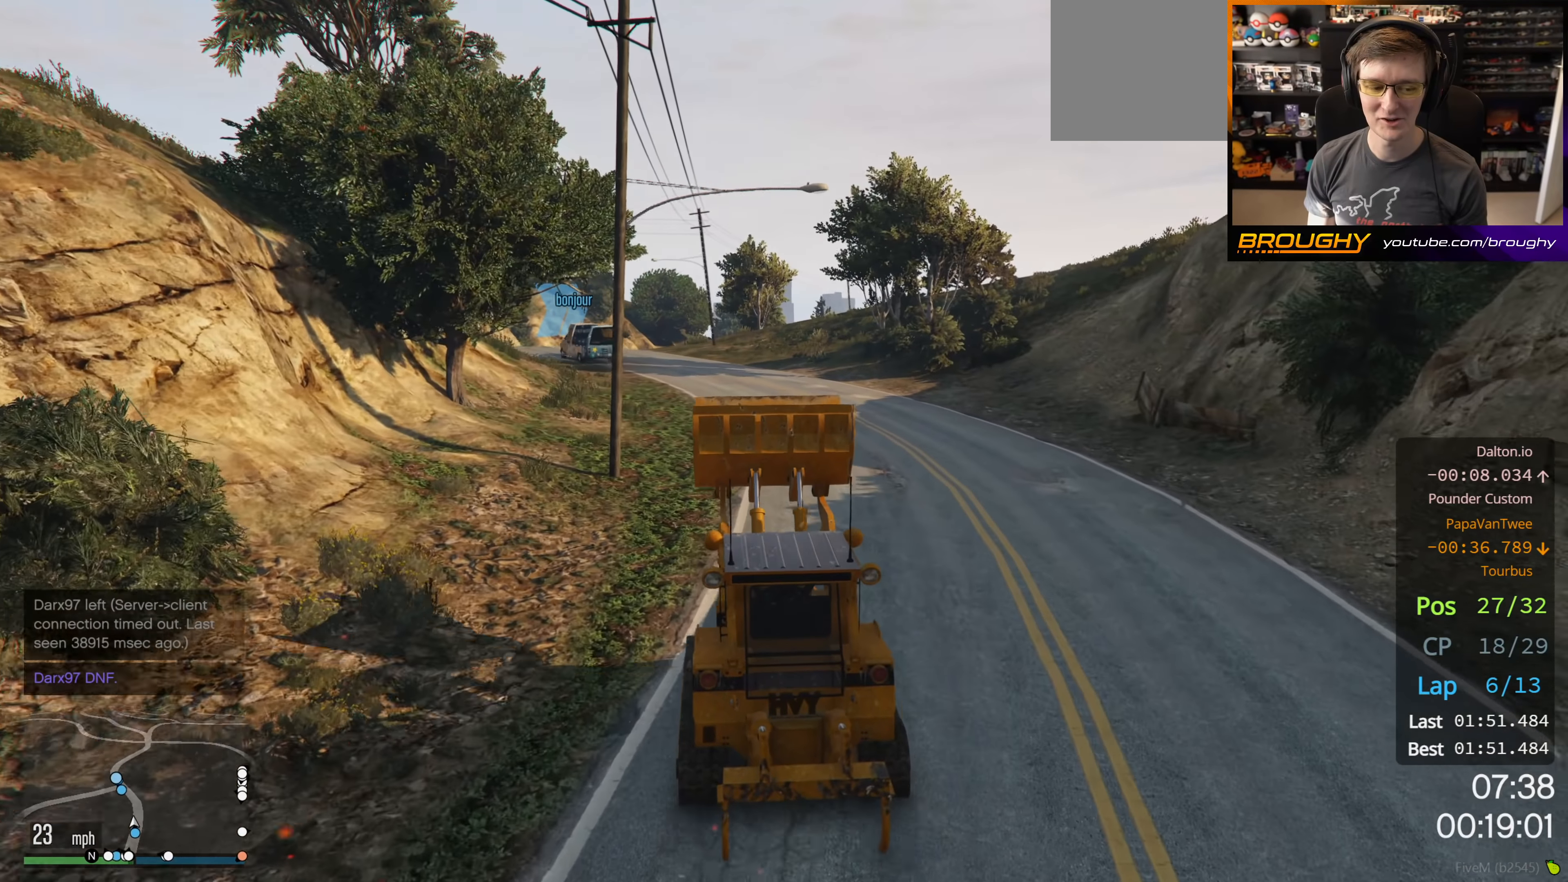
{"buttons": ["R2"], "left_stick": "center", "right_stick": "center", "events": []}
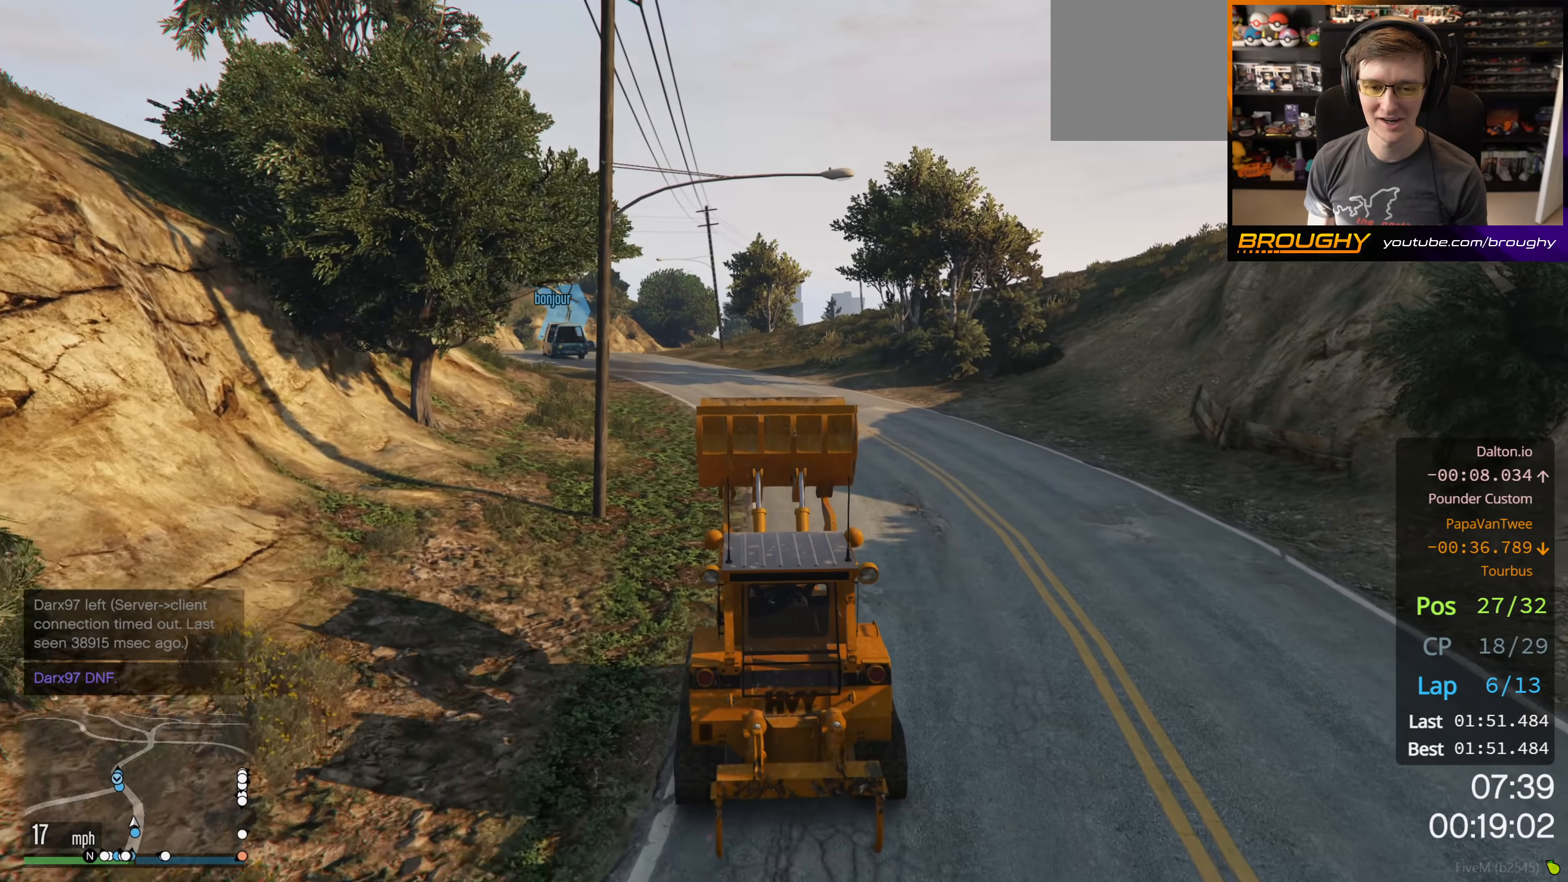
{"buttons": ["R2"], "left_stick": "center", "right_stick": "center", "events": []}
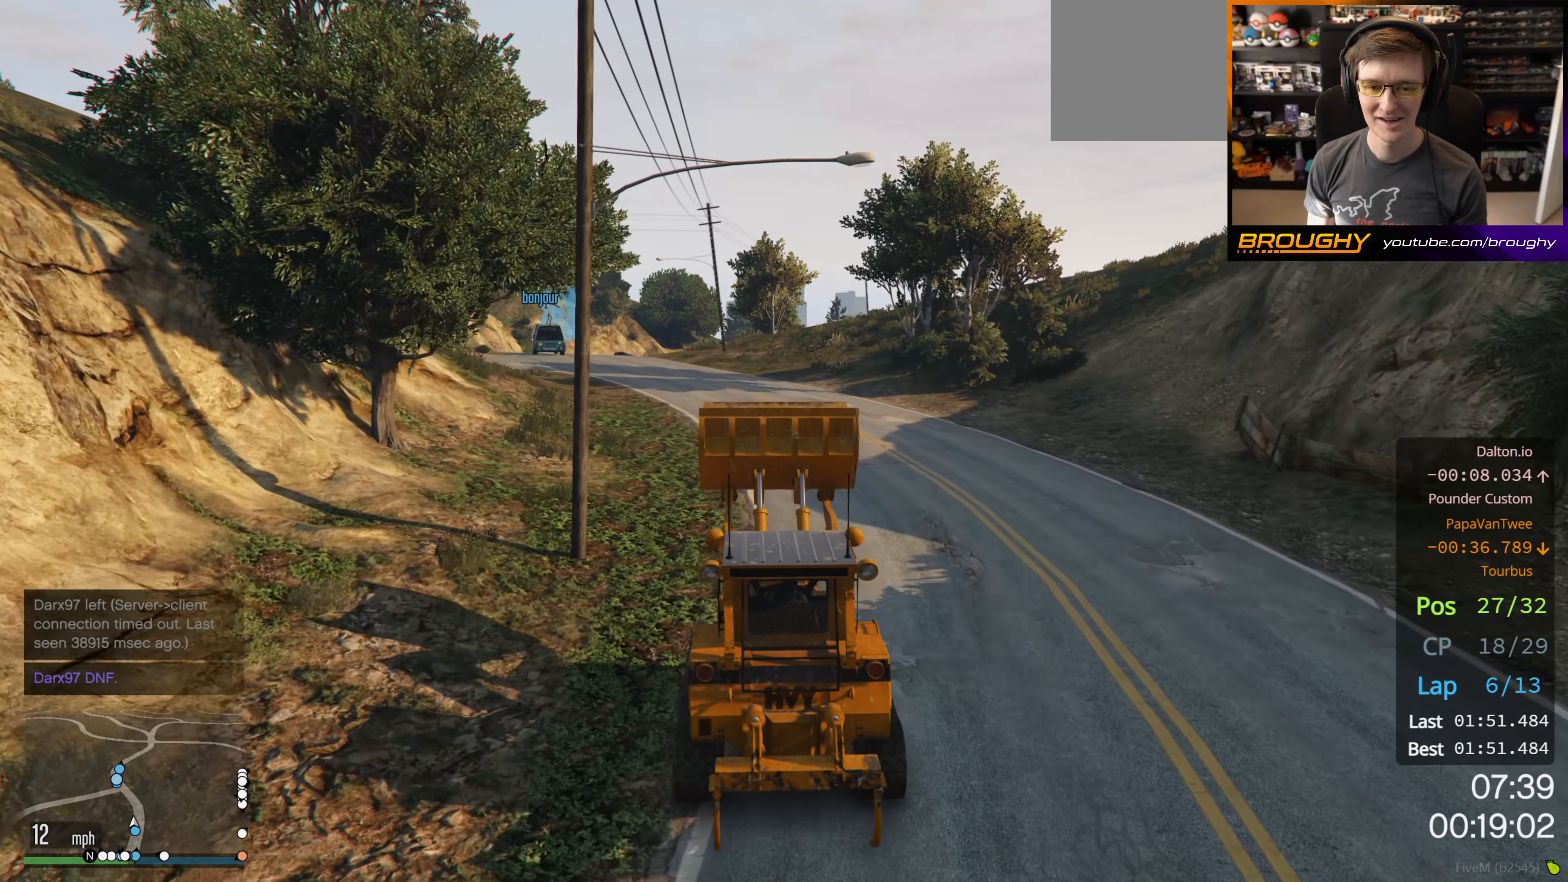
{"buttons": ["R2"], "left_stick": "center", "right_stick": "center", "events": []}
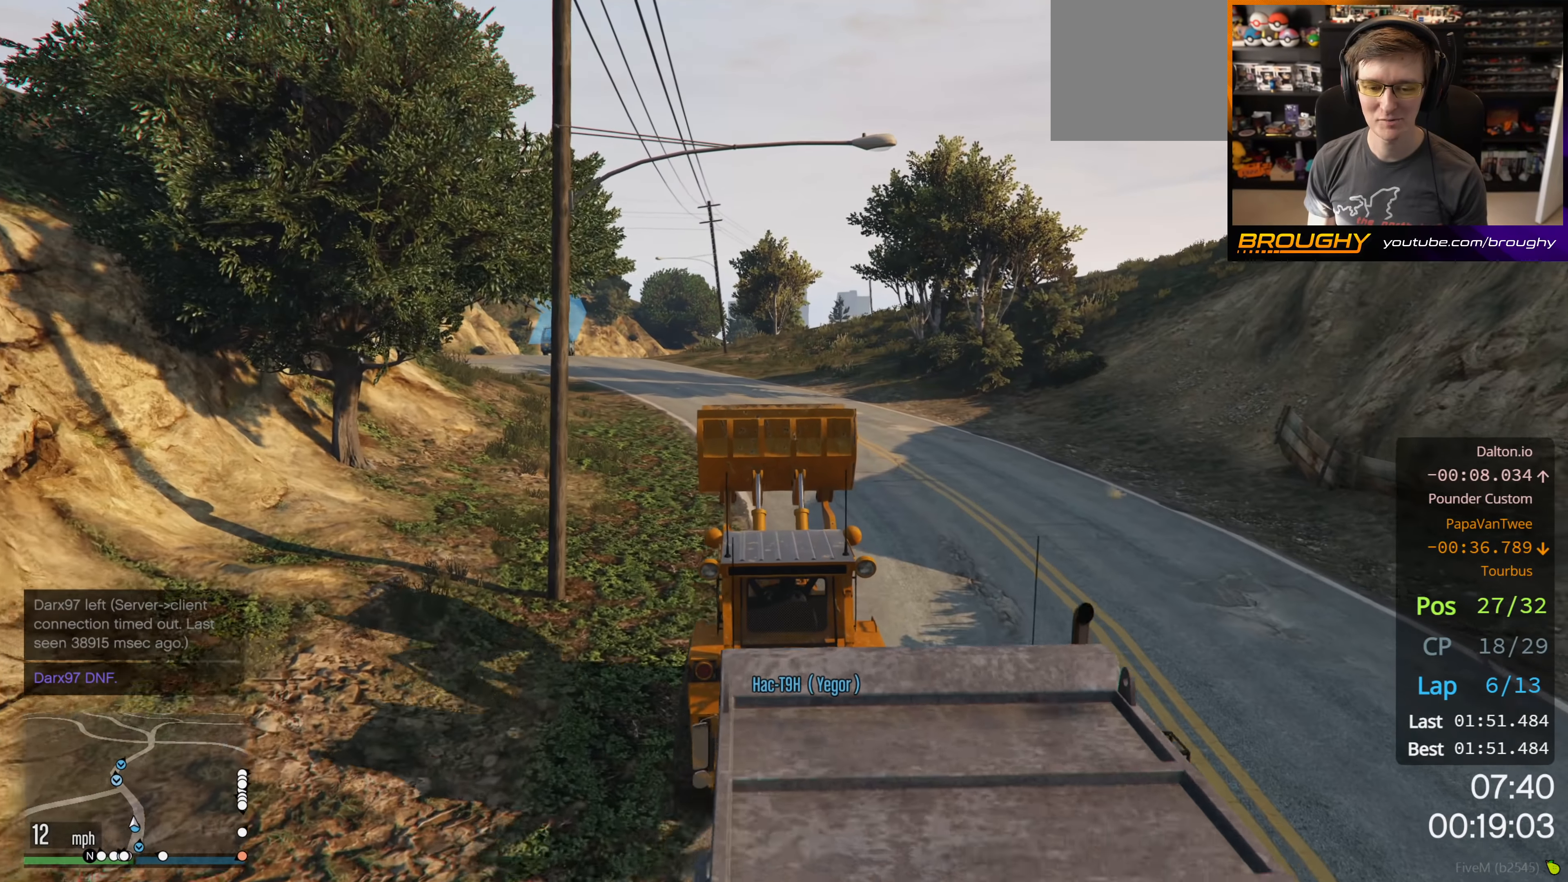
{"buttons": ["R2"], "left_stick": "center", "right_stick": "center", "events": [[34, "left_stick", "up-left"], [167, "left_stick", "center"]]}
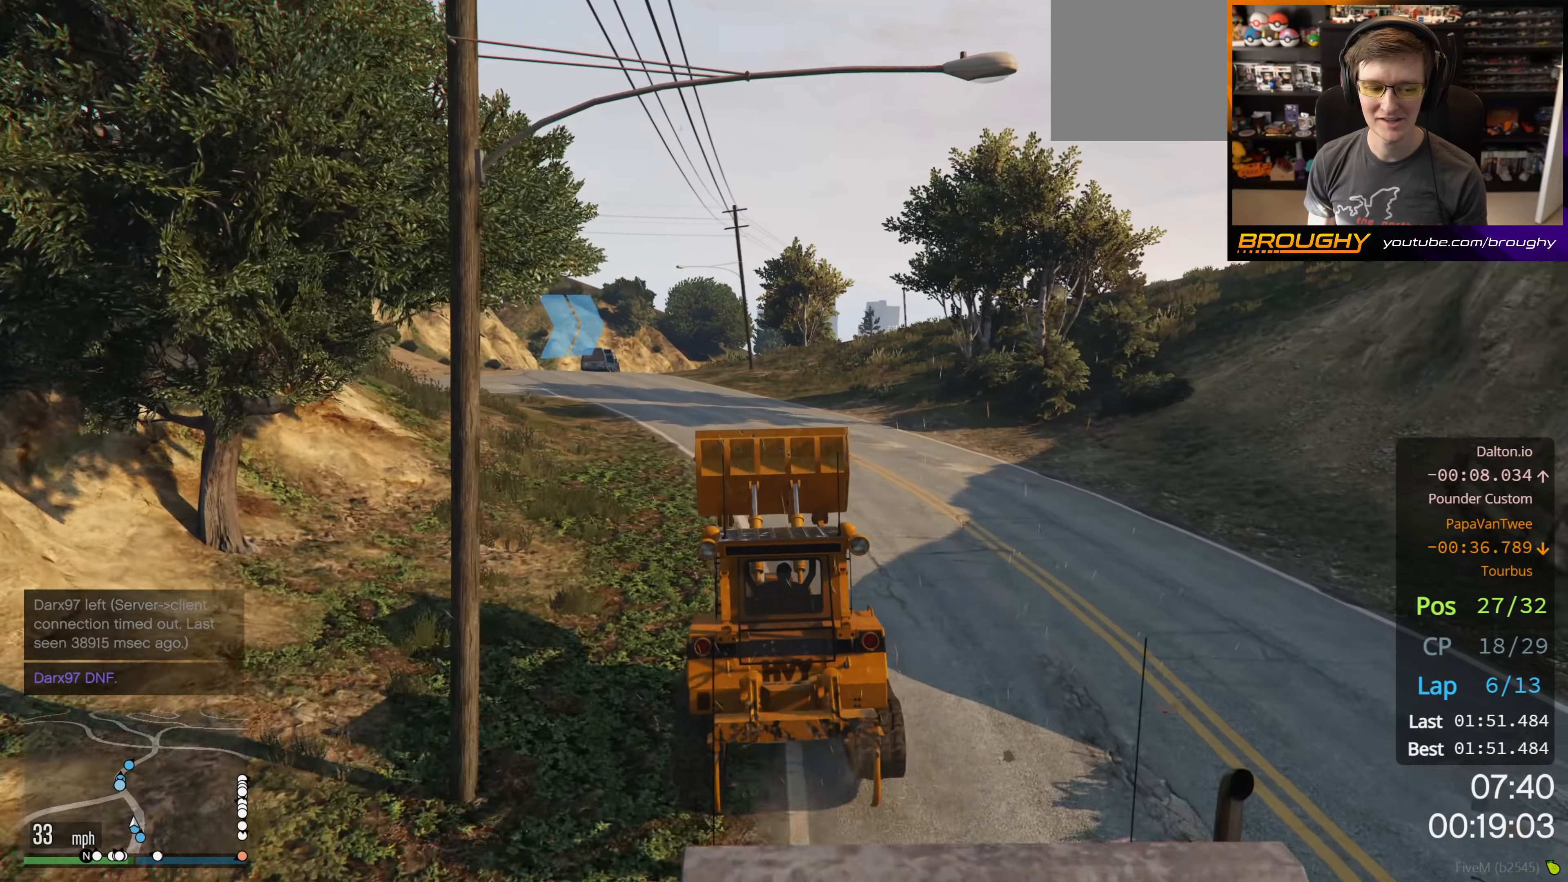
{"buttons": ["R2"], "left_stick": "center", "right_stick": "center", "events": [[167, "left_stick", "up-left"], [367, "left_stick", "center"]]}
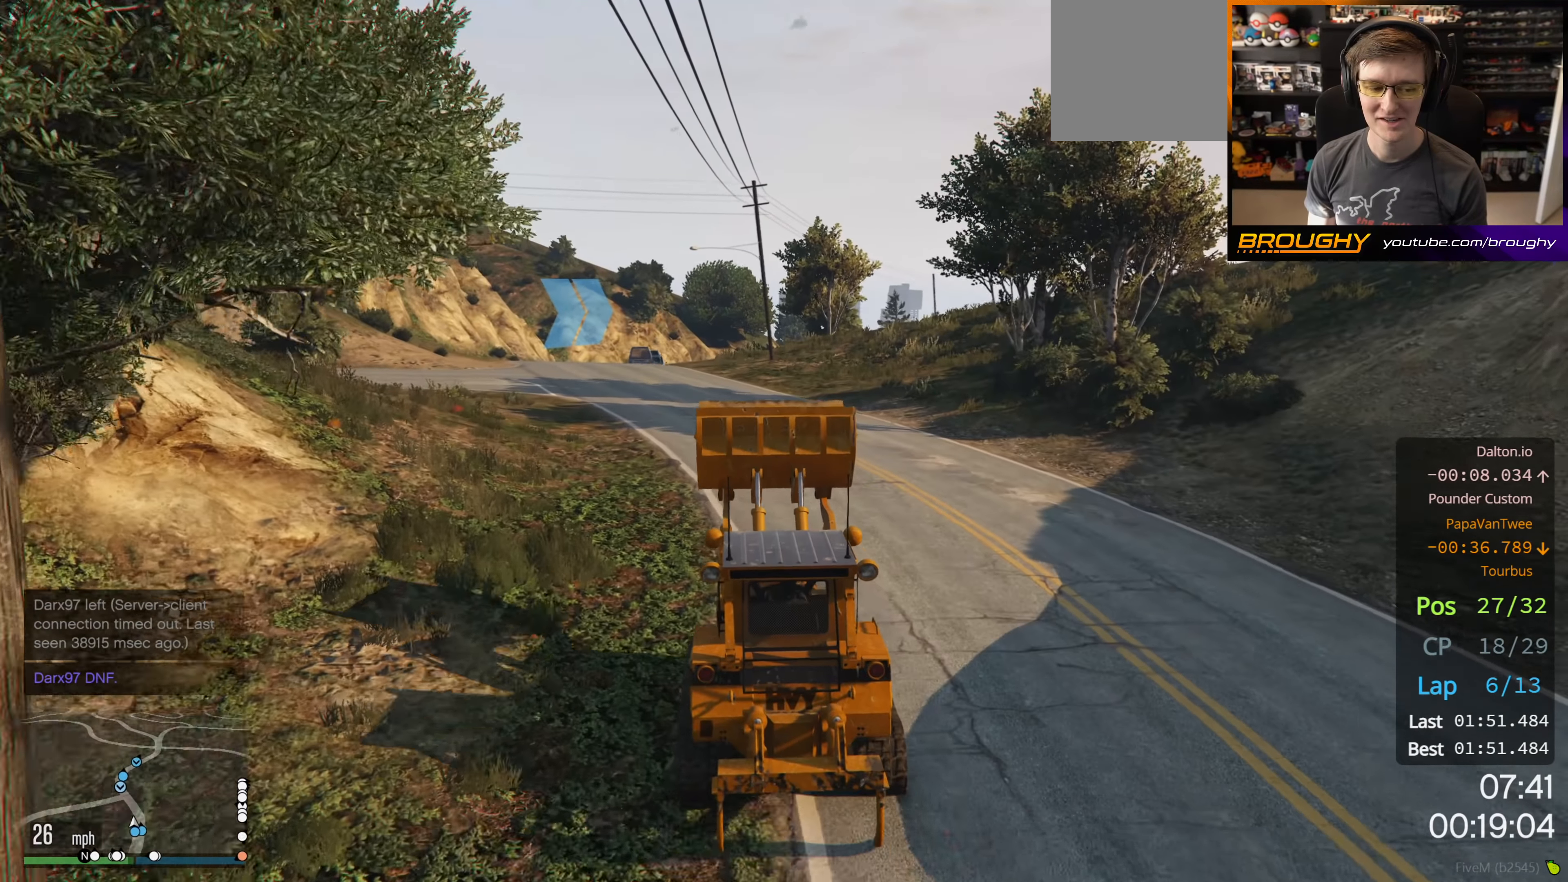
{"buttons": ["R2"], "left_stick": "up-left", "right_stick": "center", "events": [[150, "left_stick", "up-left"], [317, "left_stick", "center"], [500, "left_stick", "up-left"]]}
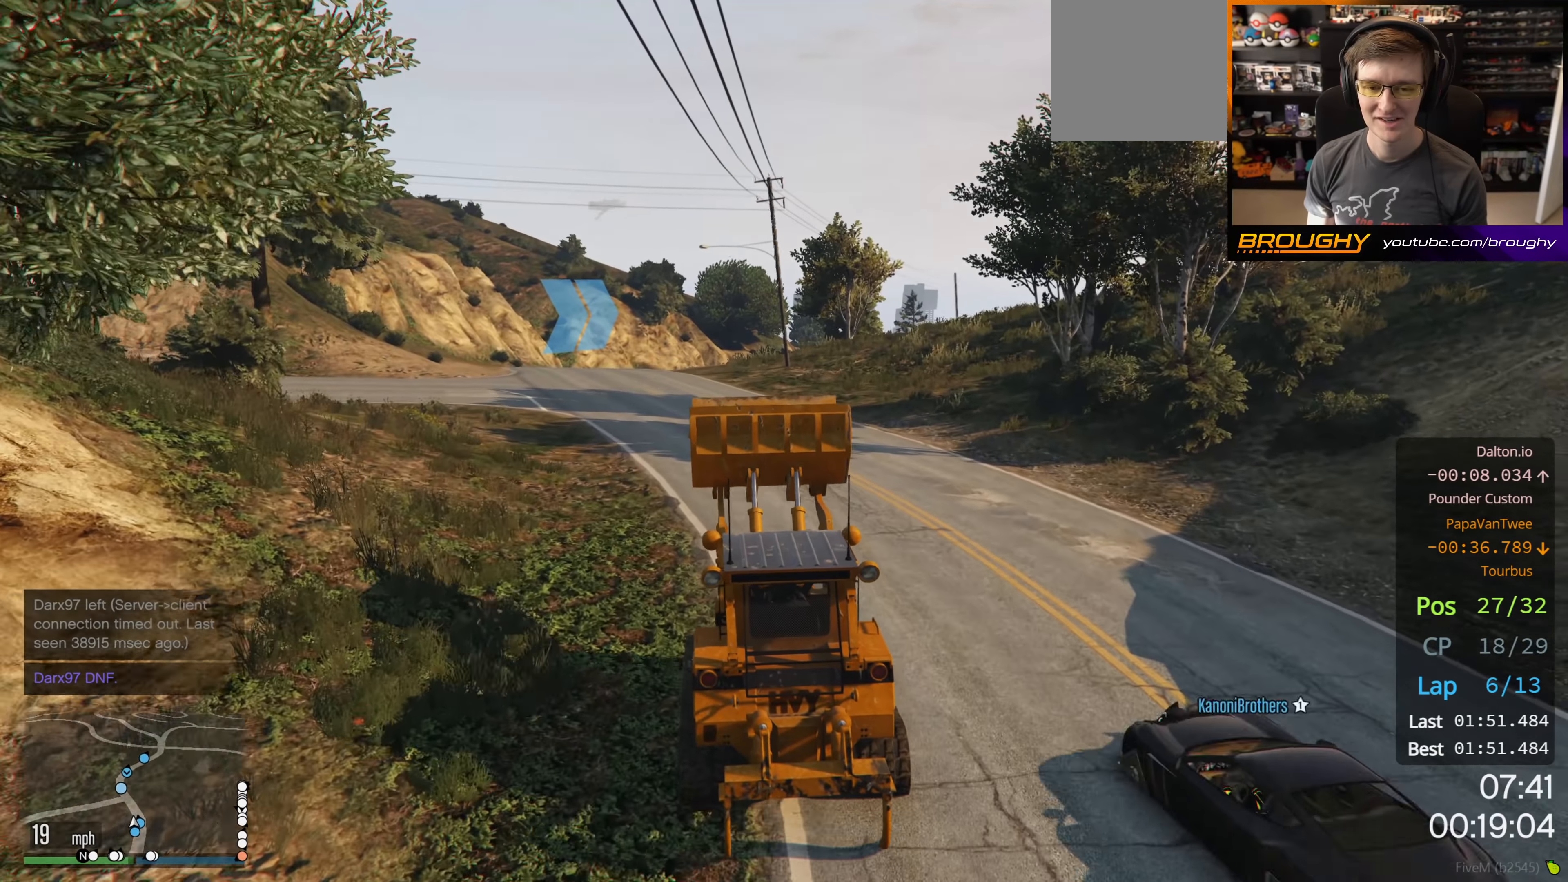
{"buttons": ["R2"], "left_stick": "up-left", "right_stick": "center", "events": [[150, "left_stick", "center"], [417, "left_stick", "up-left"]]}
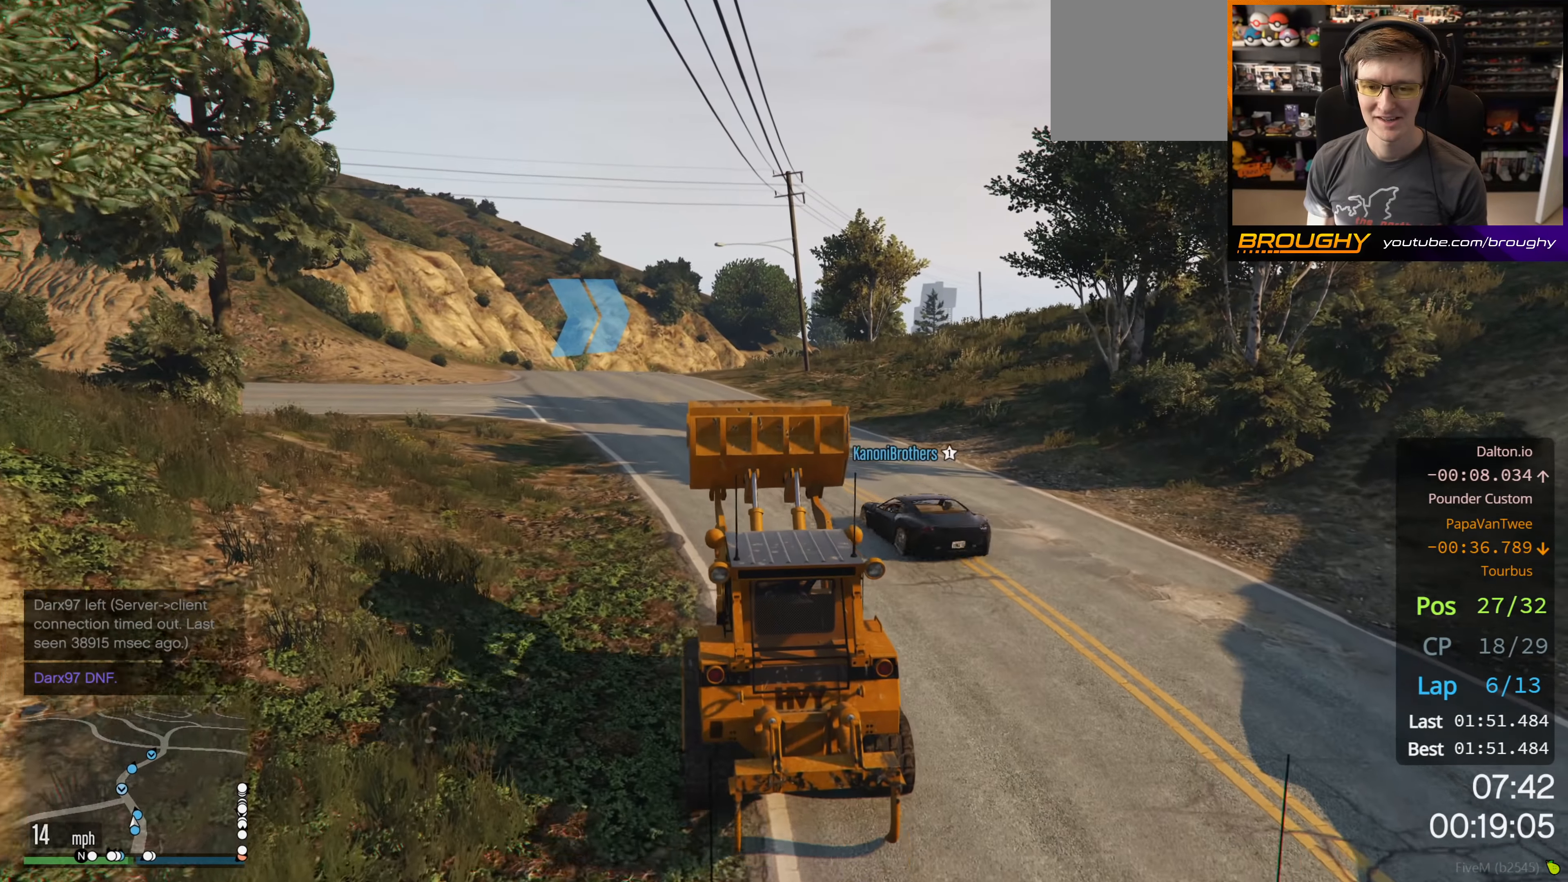
{"buttons": ["R2"], "left_stick": "center", "right_stick": "center", "events": [[17, "left_stick", "center"], [334, "left_stick", "up-left"], [450, "left_stick", "center"]]}
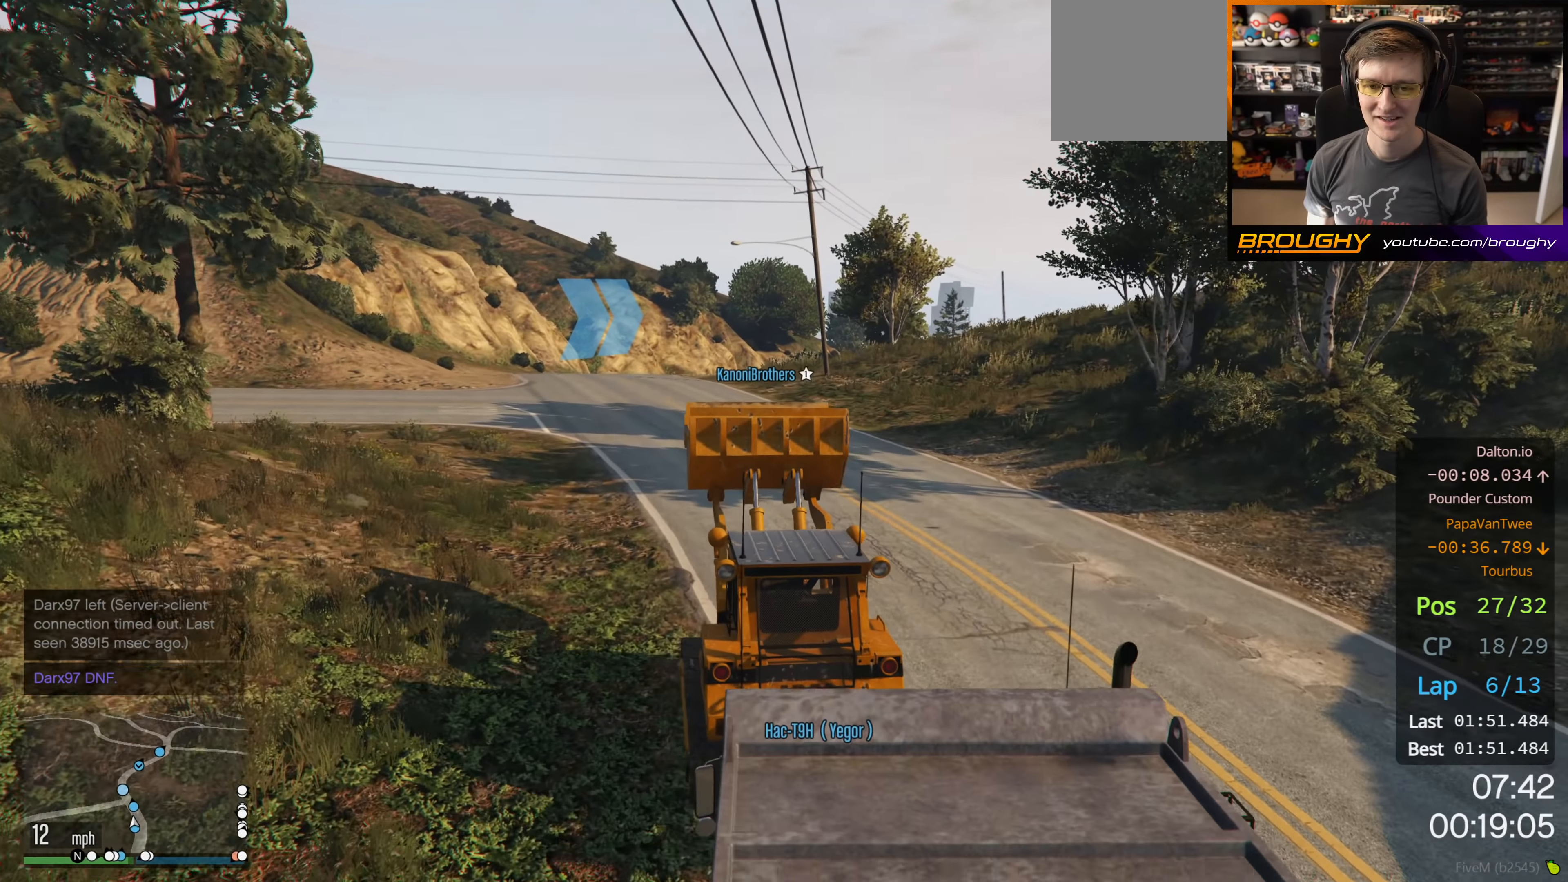
{"buttons": ["R2"], "left_stick": "center", "right_stick": "center", "events": [[284, "left_stick", "left"], [334, "left_stick", "up-left"], [467, "left_stick", "center"]]}
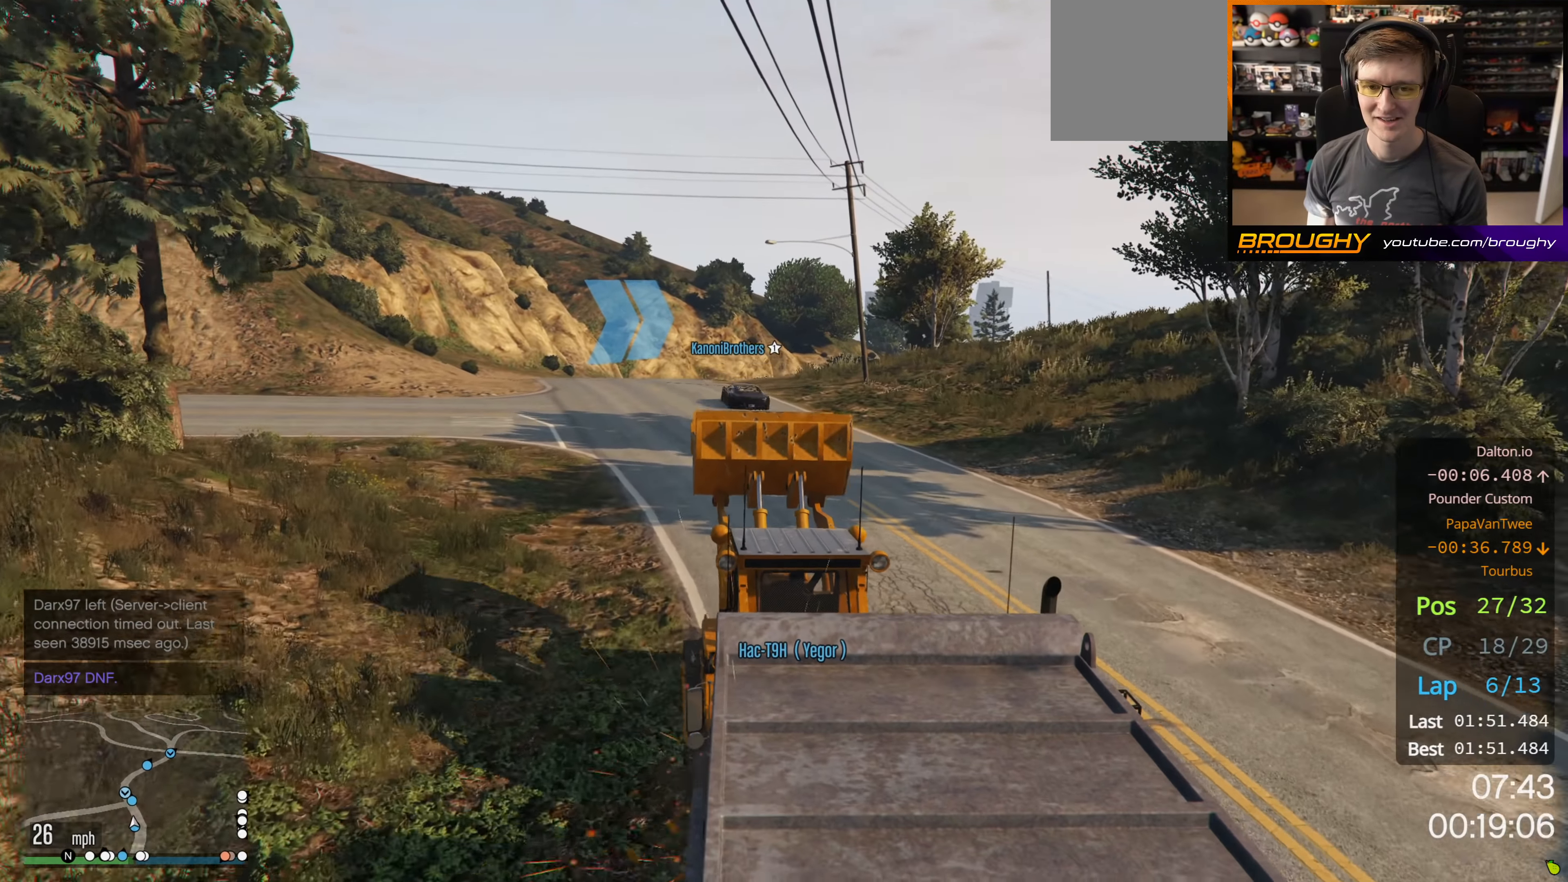
{"buttons": ["R2"], "left_stick": "up-left", "right_stick": "center", "events": [[367, "left_stick", "up-left"]]}